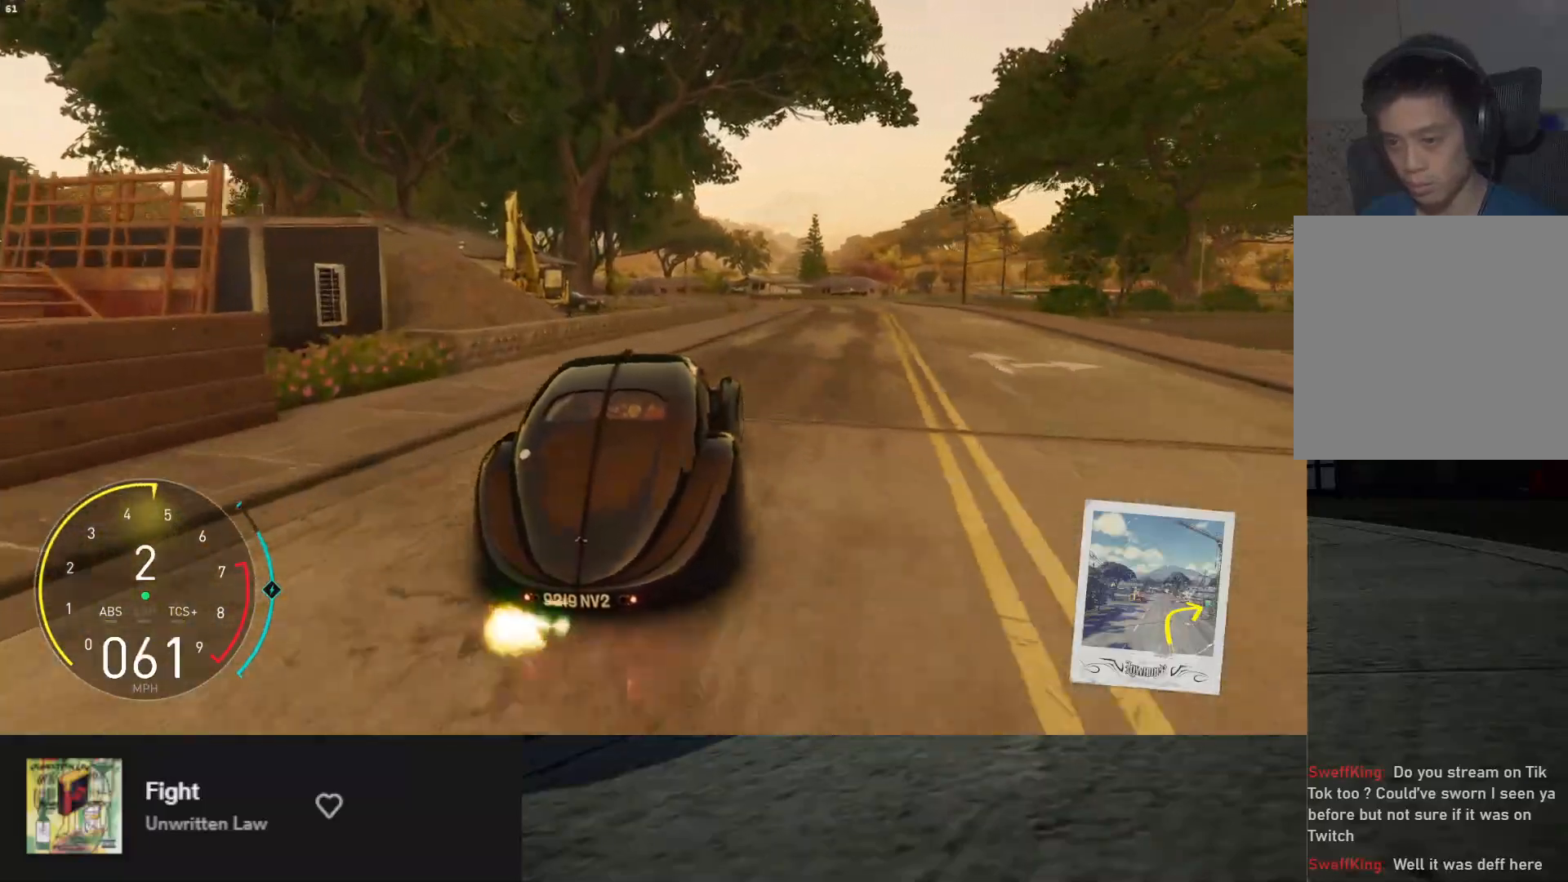
Gameplay with a controller (Xbox layout); each line is a JSON object with the inputs held at the frame after it. "events" lists button and stick changes between this image and that frame as [ms after this image, input, new state], when the widget could be followed in between. Not read: L3.
{"buttons": ["R2"], "left_stick": "center", "right_stick": "center", "events": [[117, "left_stick", "right"], [233, "L1", "up"], [300, "left_stick", "center"]]}
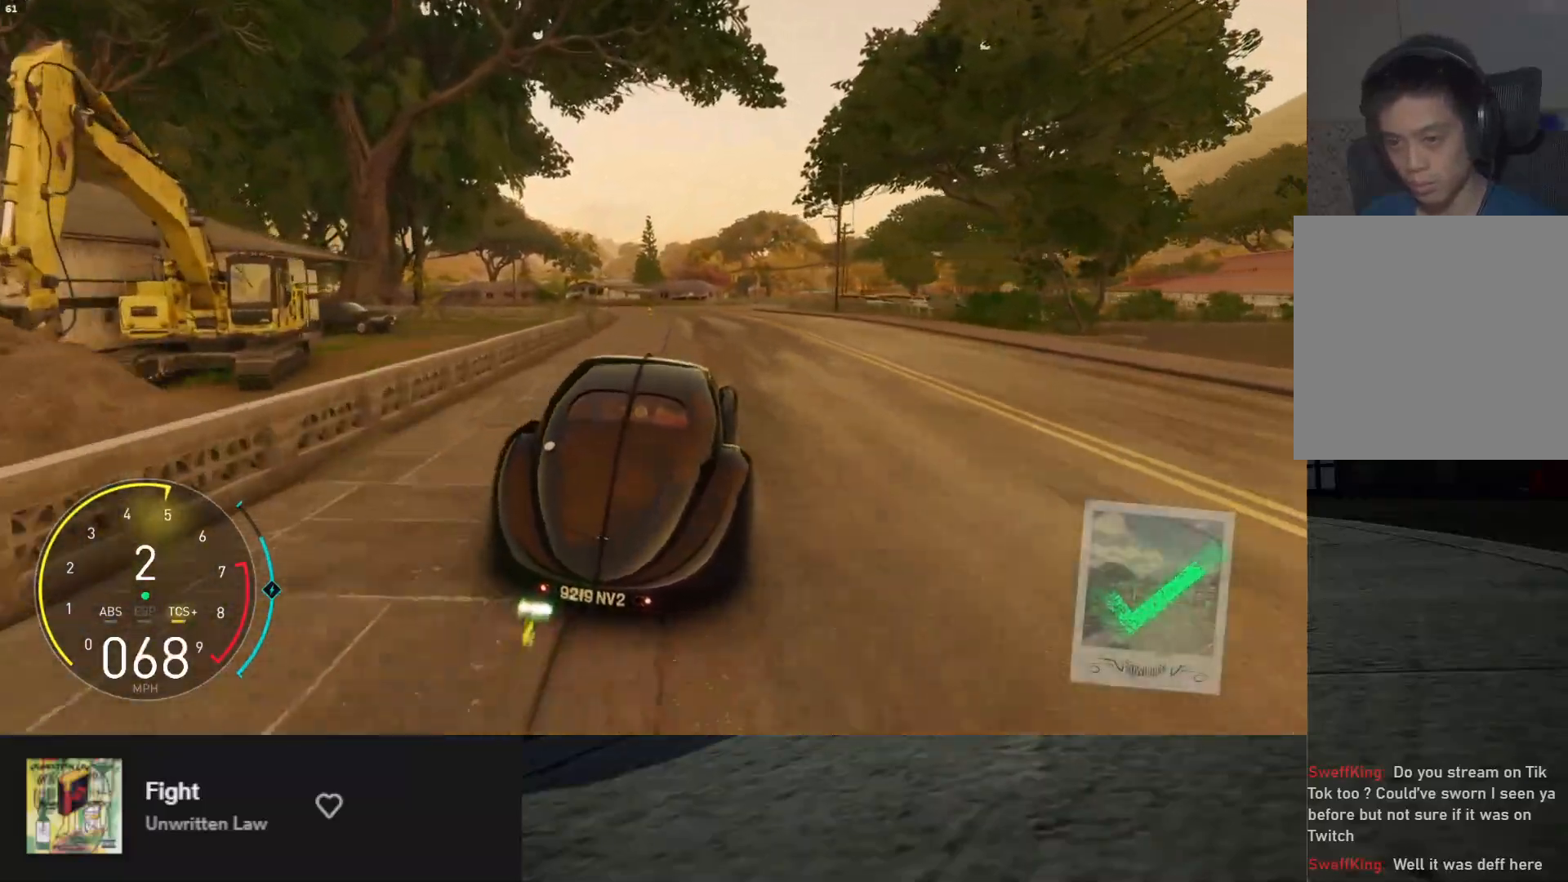
{"buttons": ["L1", "R2"], "left_stick": "right", "right_stick": "center", "events": [[300, "left_stick", "down-left"], [433, "left_stick", "right"], [450, "L1", "down"]]}
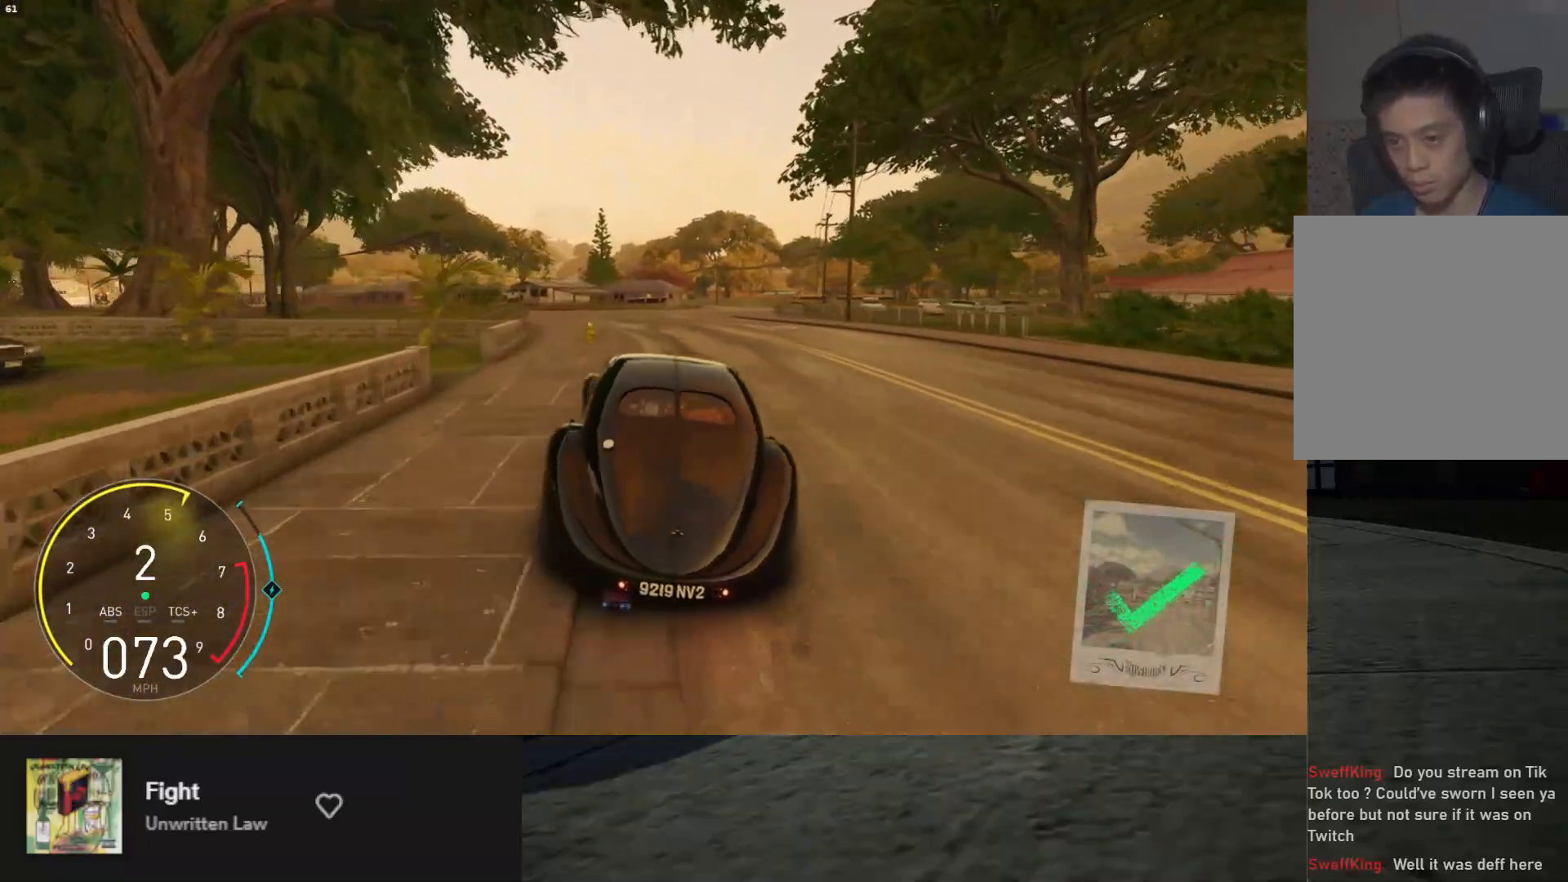
{"buttons": ["R2"], "left_stick": "right", "right_stick": "center", "events": [[233, "L1", "up"], [233, "left_stick", "center"], [383, "left_stick", "right"]]}
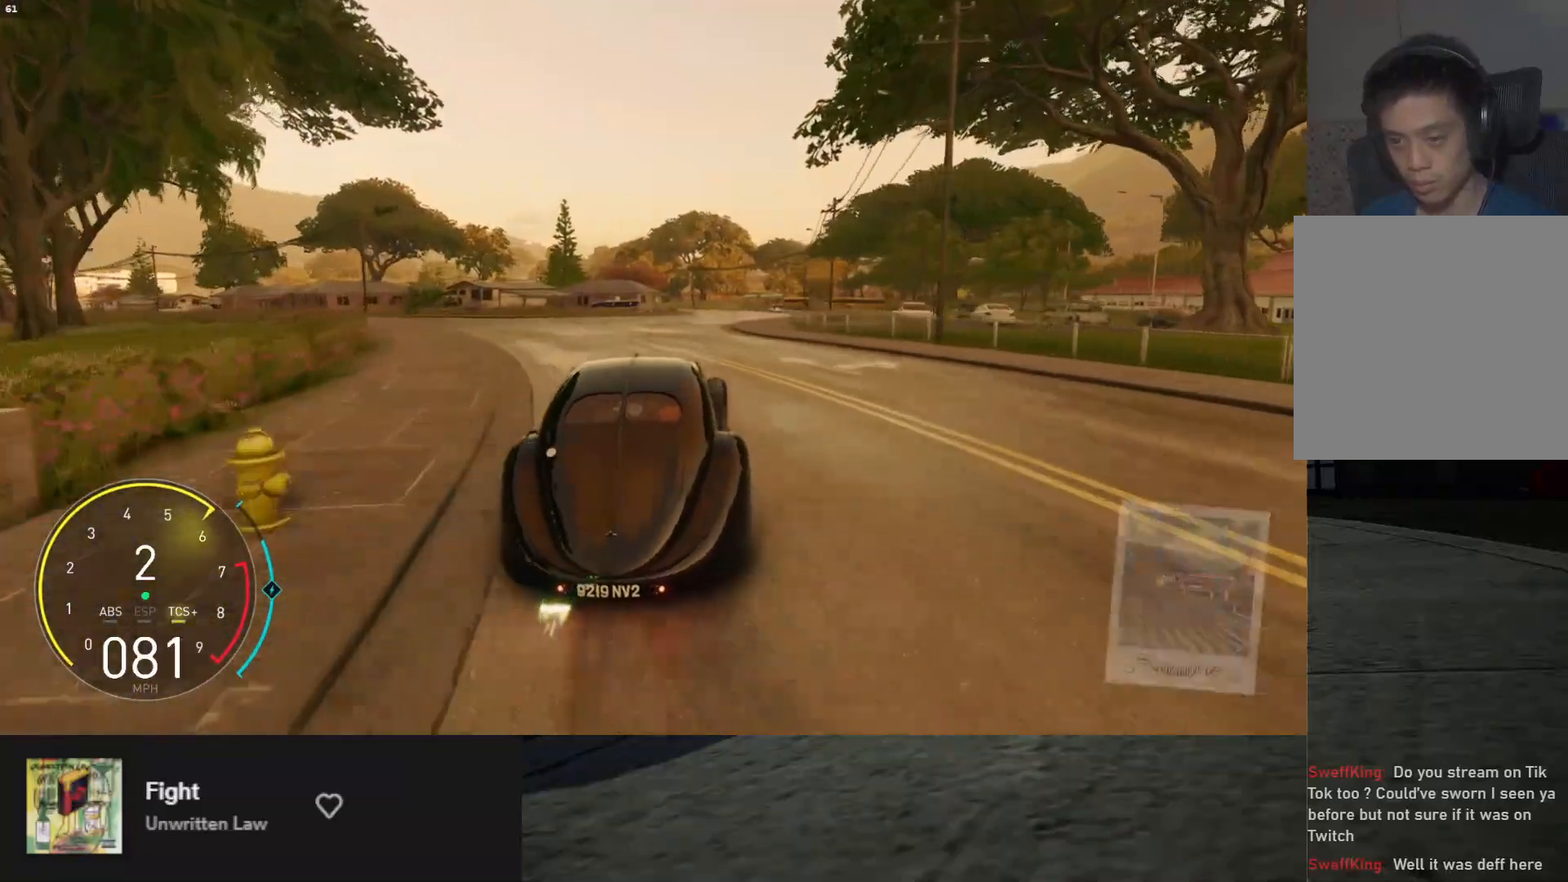
{"buttons": ["R2"], "left_stick": "center", "right_stick": "center", "events": [[33, "left_stick", "center"], [200, "left_stick", "right"], [333, "left_stick", "center"]]}
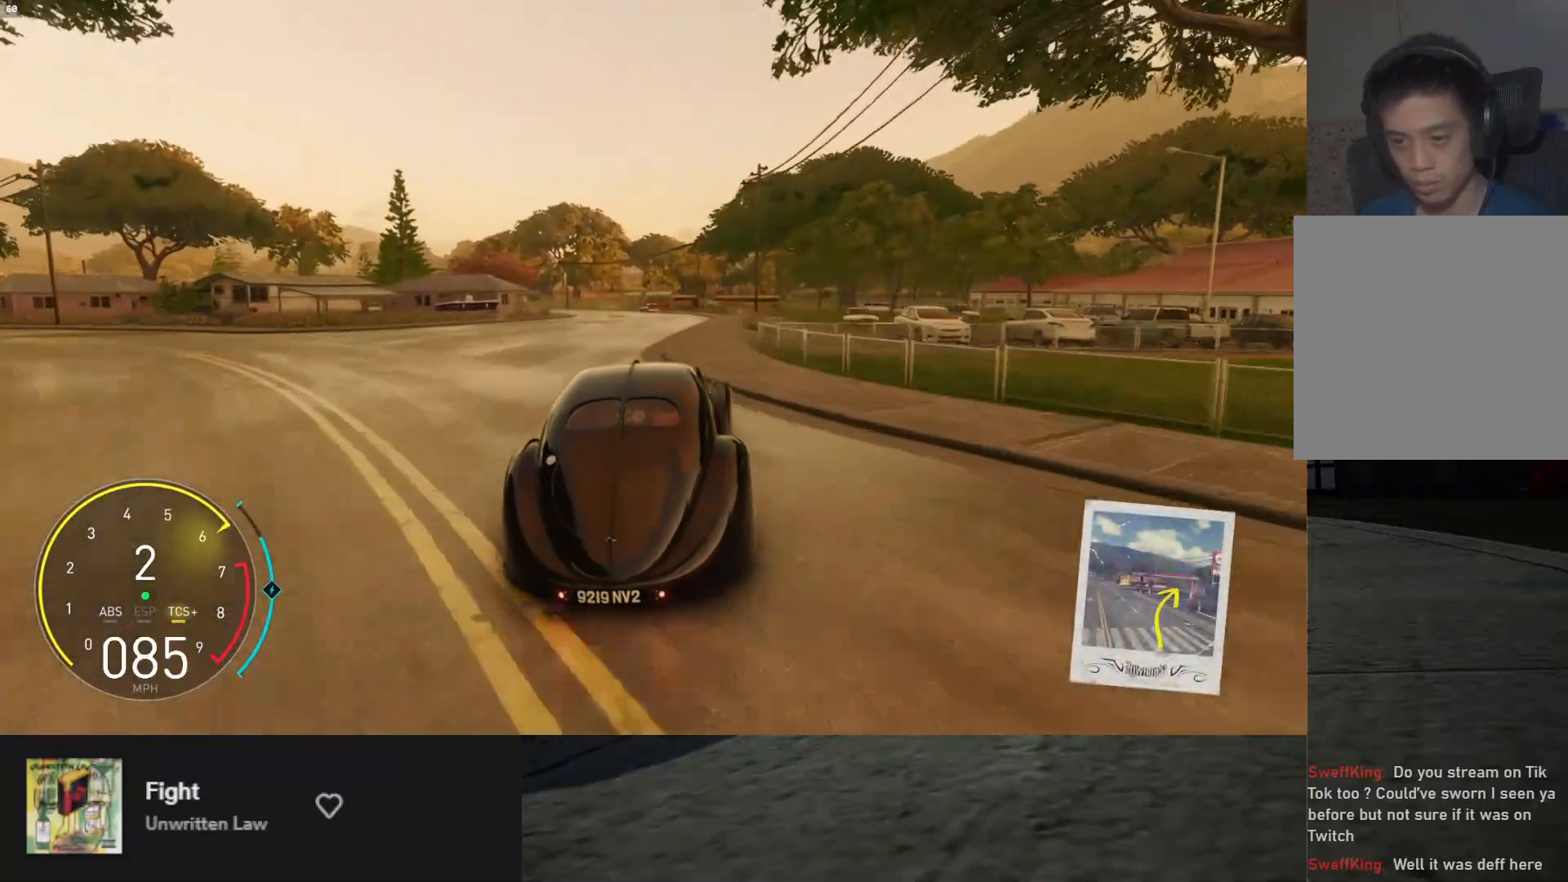
{"buttons": ["R2"], "left_stick": "center", "right_stick": "center", "events": [[200, "left_stick", "left"], [350, "left_stick", "center"]]}
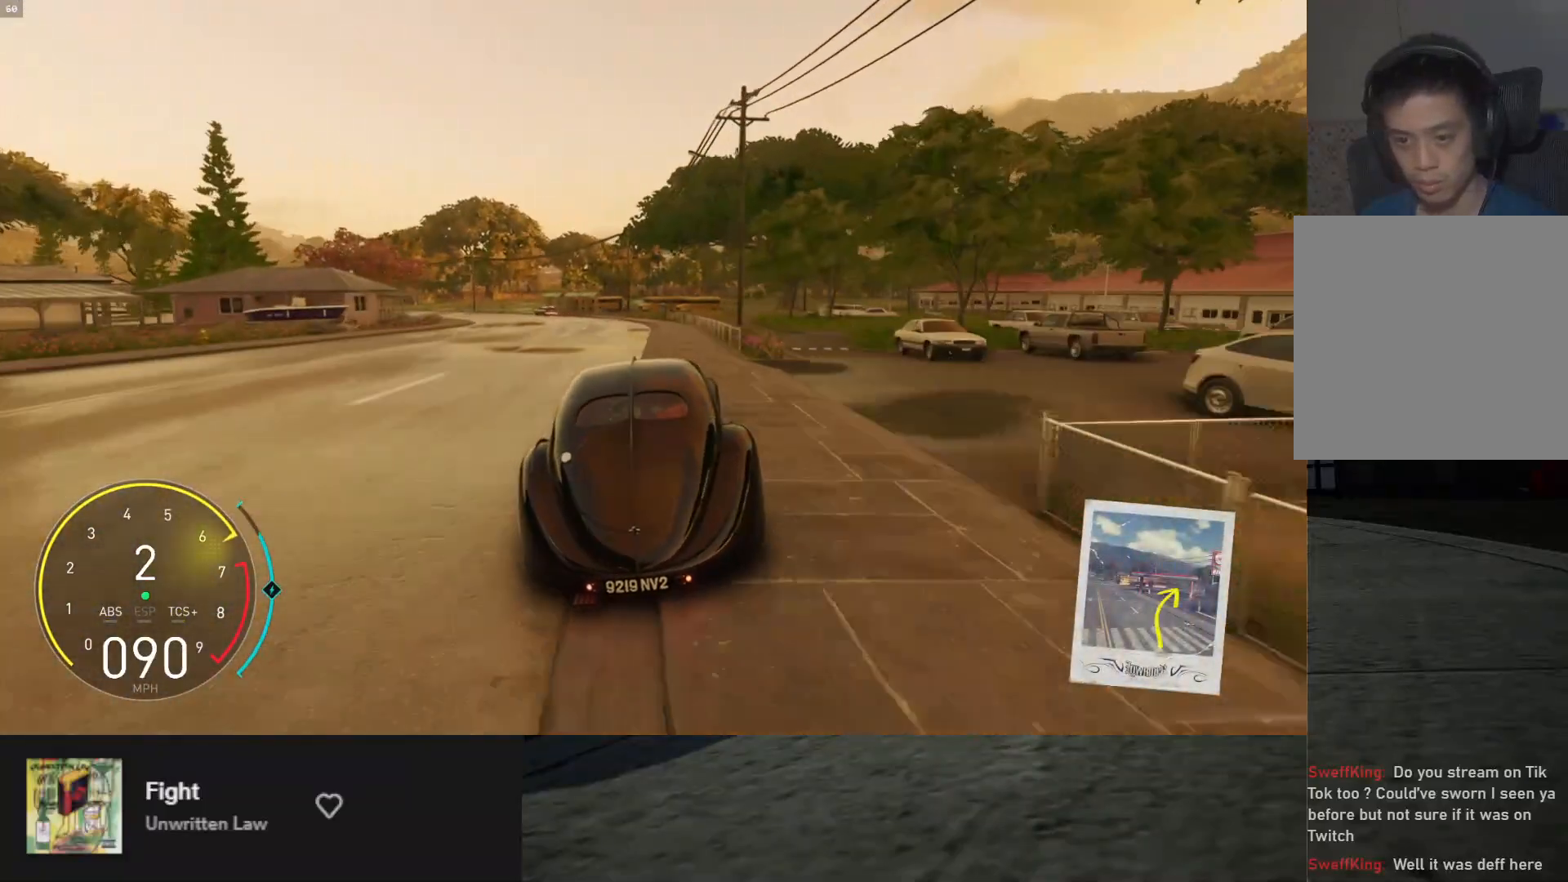
{"buttons": ["R2"], "left_stick": "left", "right_stick": "center", "events": [[133, "left_stick", "left"], [350, "R2", "up"], [467, "R2", "down"]]}
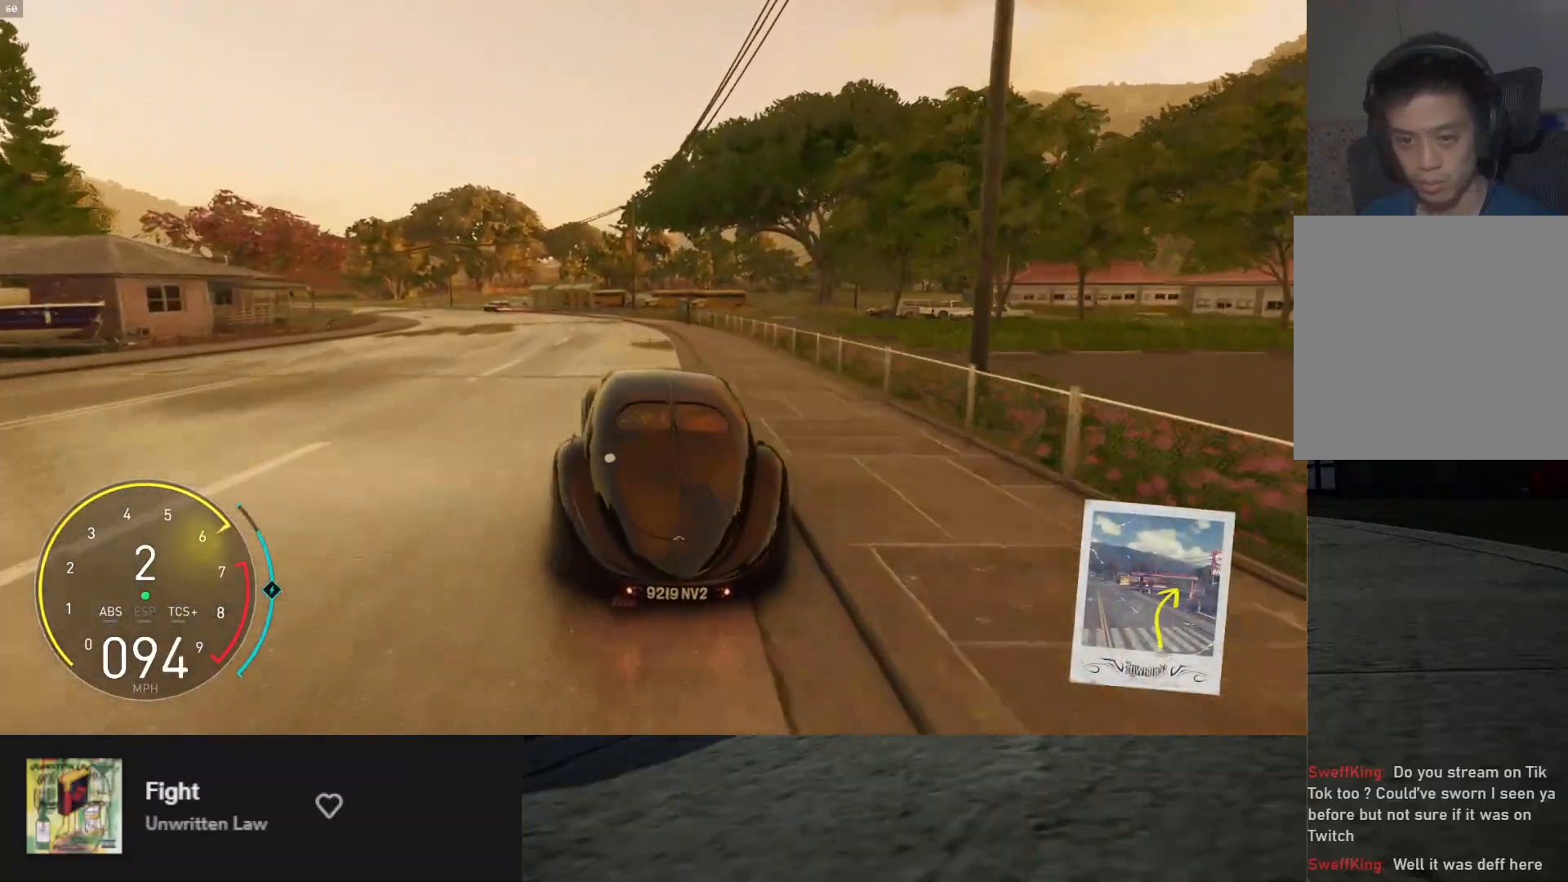
{"buttons": ["R2"], "left_stick": "right", "right_stick": "center", "events": [[333, "left_stick", "center"], [400, "left_stick", "right"]]}
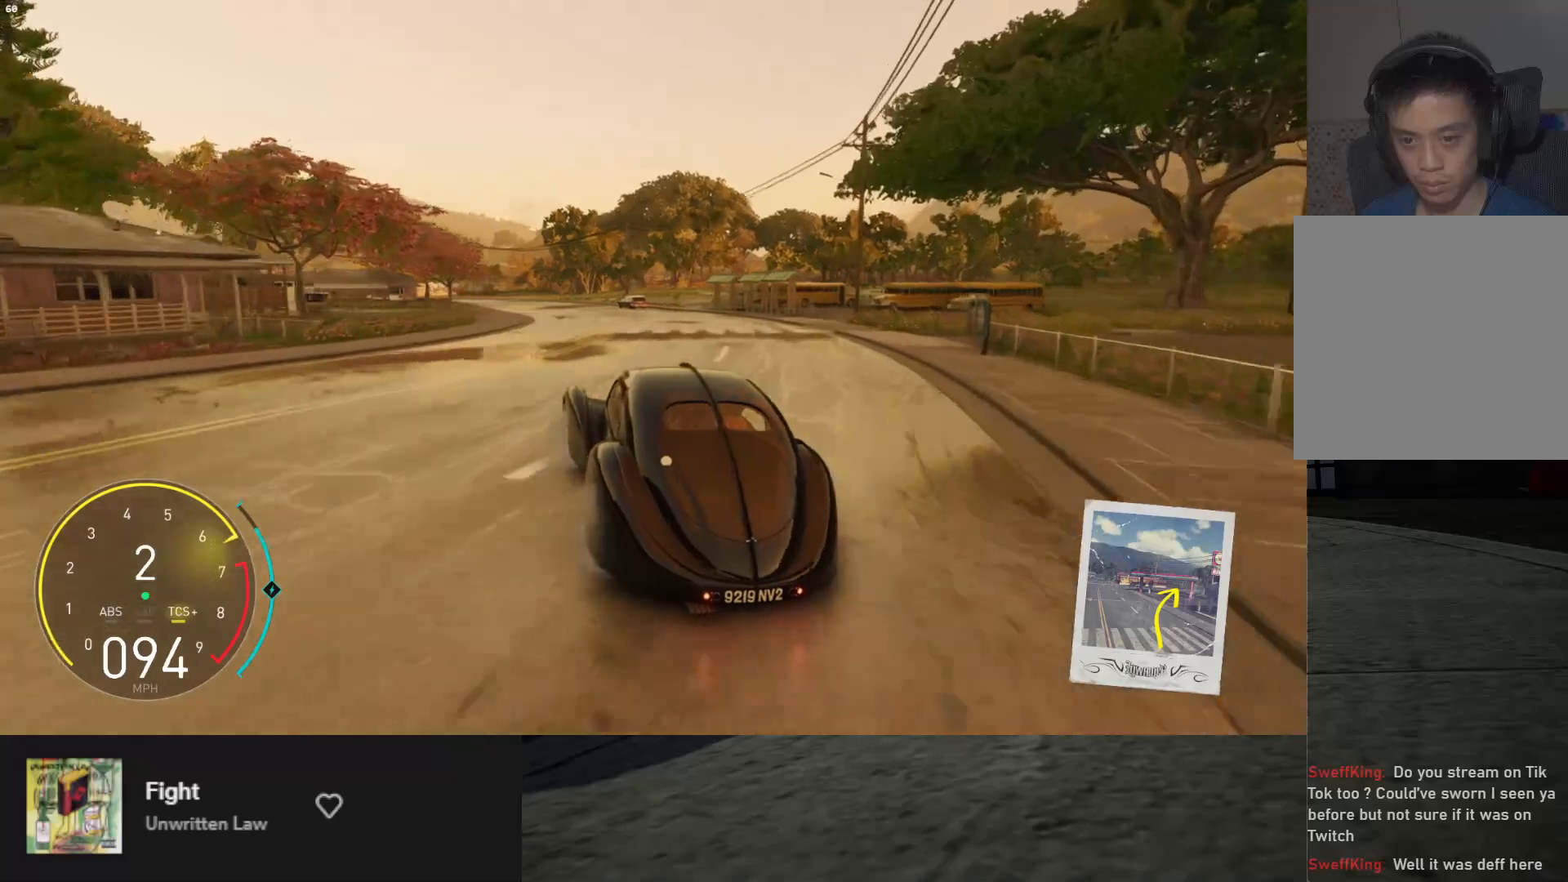
{"buttons": ["R2"], "left_stick": "center", "right_stick": "center", "events": [[50, "left_stick", "center"], [183, "left_stick", "right"], [433, "left_stick", "center"]]}
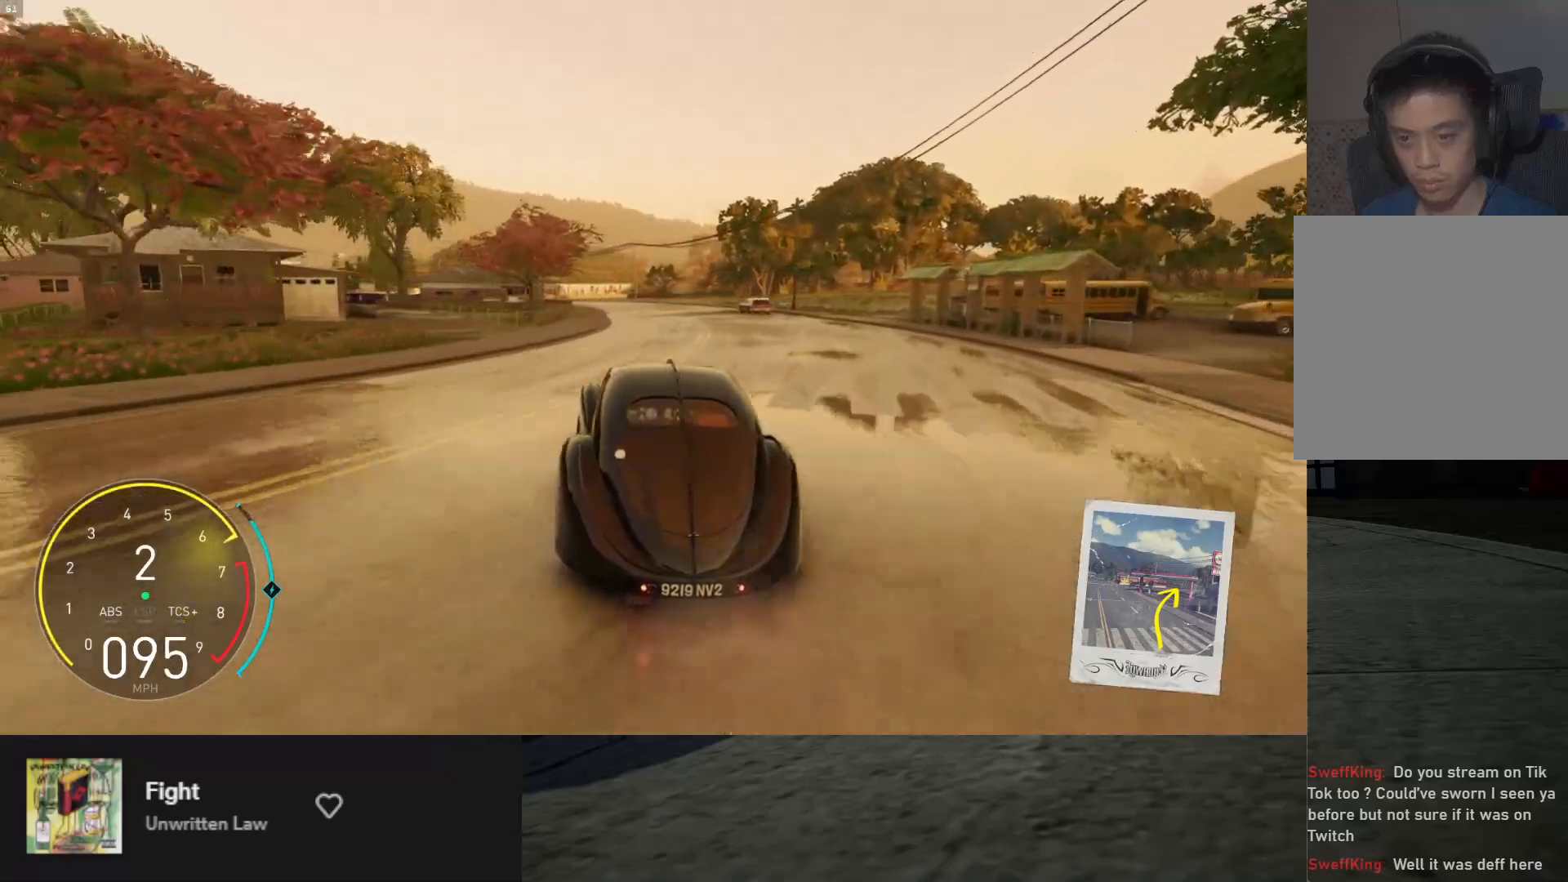
{"buttons": ["R2"], "left_stick": "left", "right_stick": "center", "events": [[133, "left_stick", "left"]]}
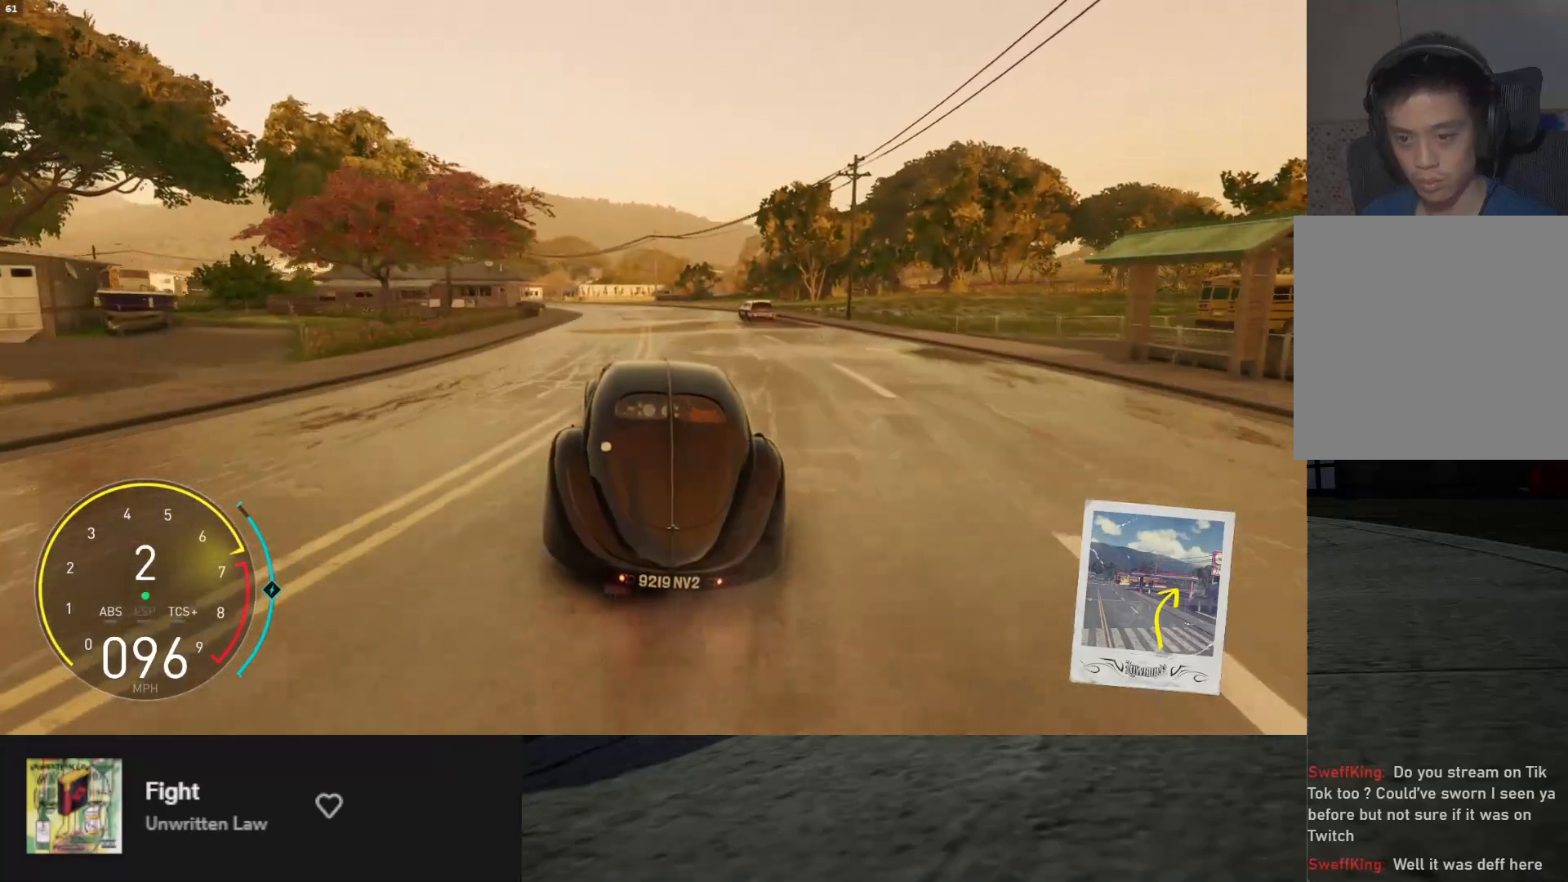
{"buttons": [], "left_stick": "left", "right_stick": "center", "events": [[333, "R2", "up"]]}
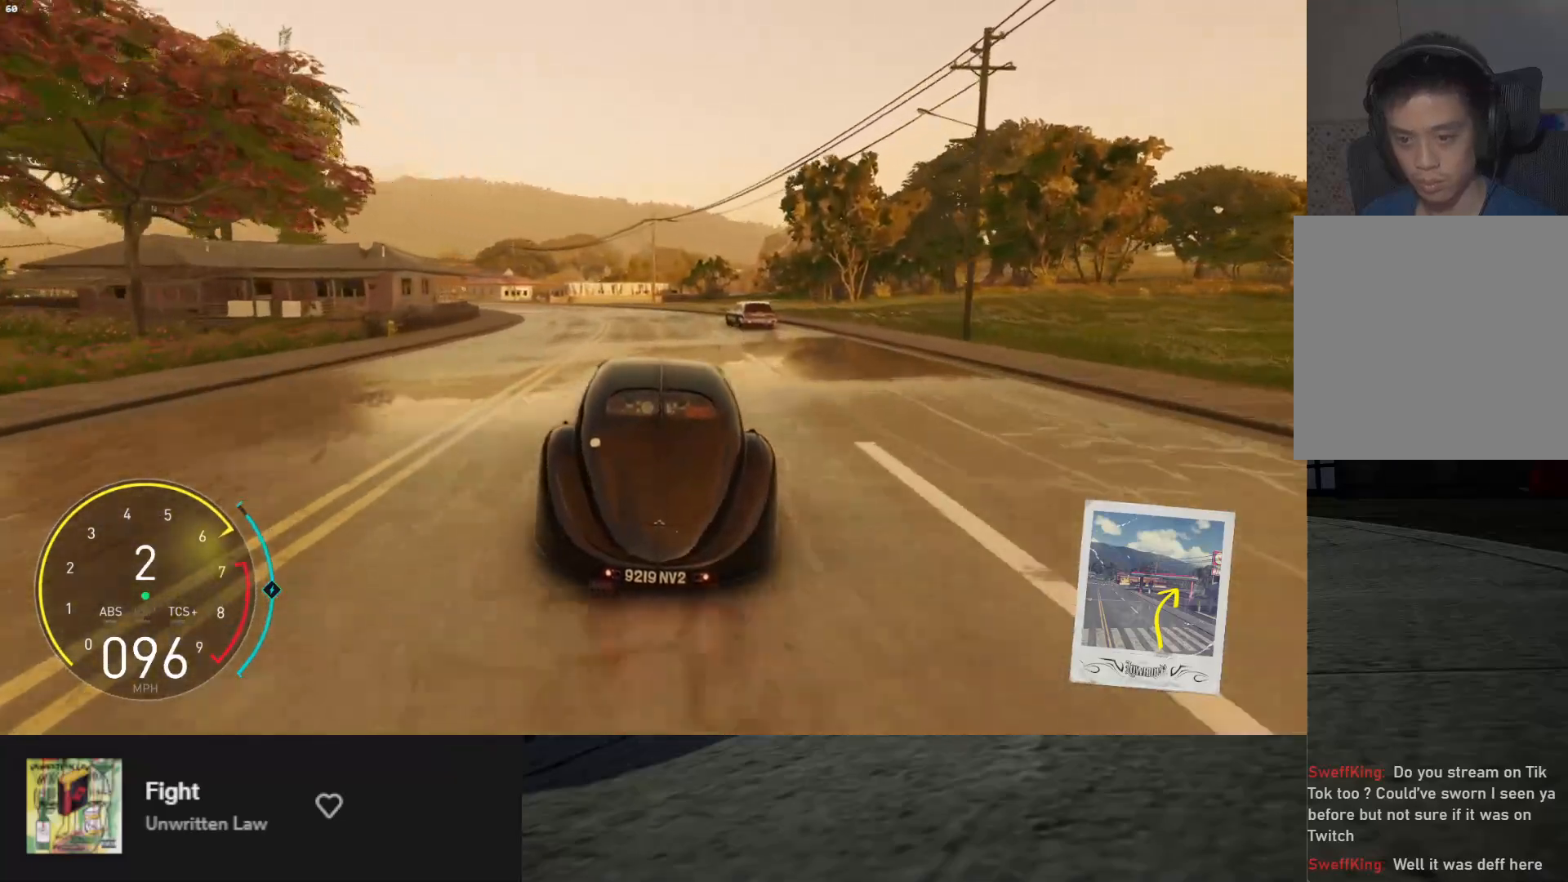
{"buttons": [], "left_stick": "left", "right_stick": "center", "events": []}
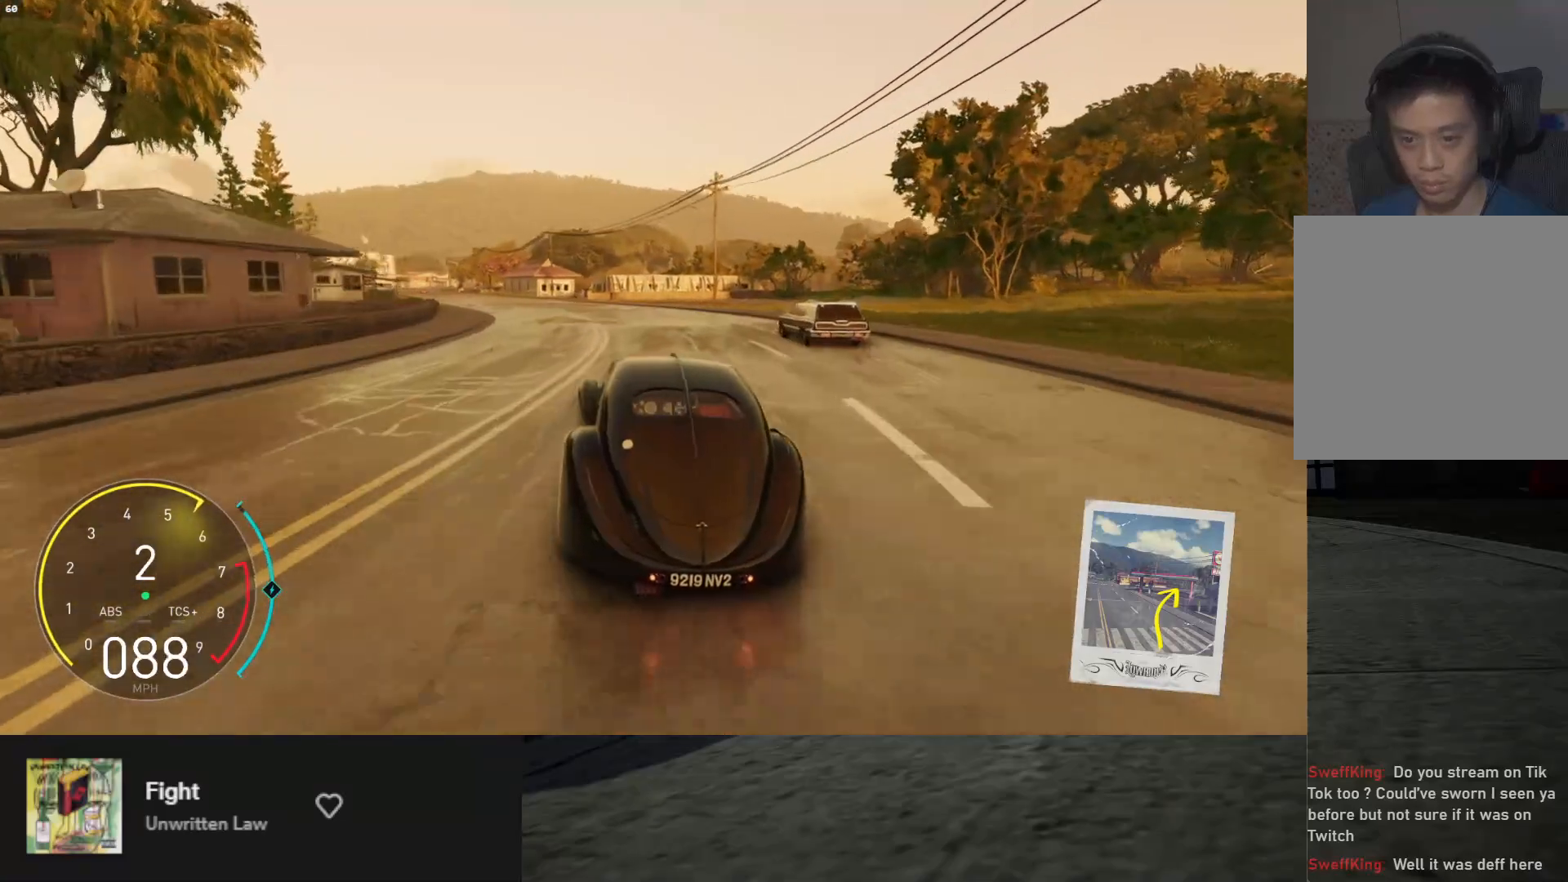
{"buttons": ["L1", "R2"], "left_stick": "down", "right_stick": "center", "events": [[17, "R2", "down"], [150, "left_stick", "down"], [250, "L1", "down"]]}
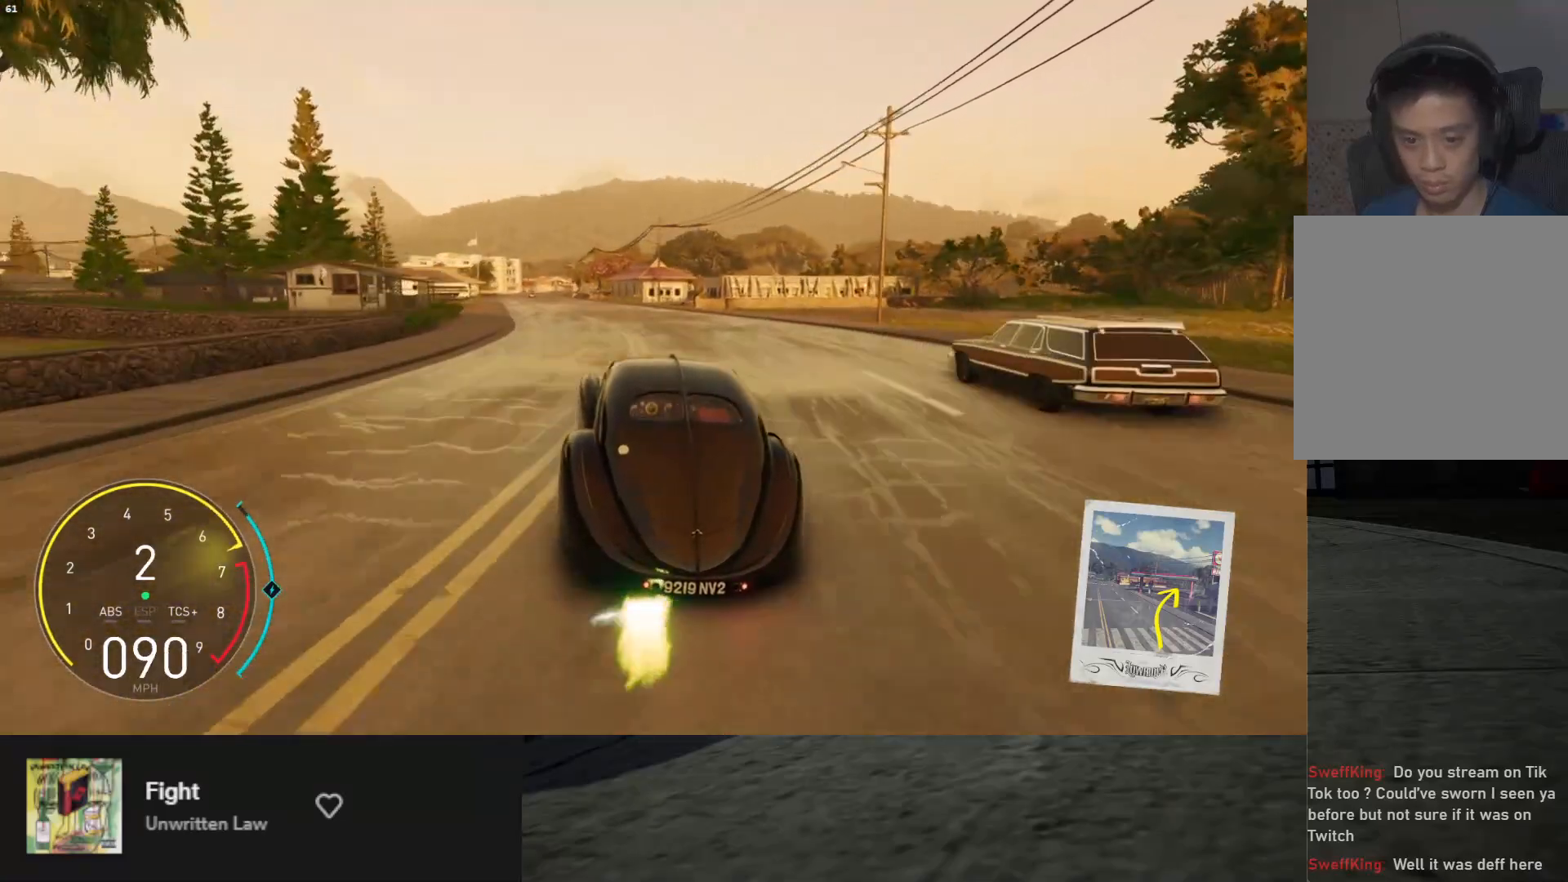
{"buttons": ["L1", "R2"], "left_stick": "down", "right_stick": "center", "events": [[67, "left_stick", "down-left"], [100, "A", "down"], [100, "L1", "up"], [183, "A", "up"], [200, "left_stick", "down"], [233, "L1", "down"]]}
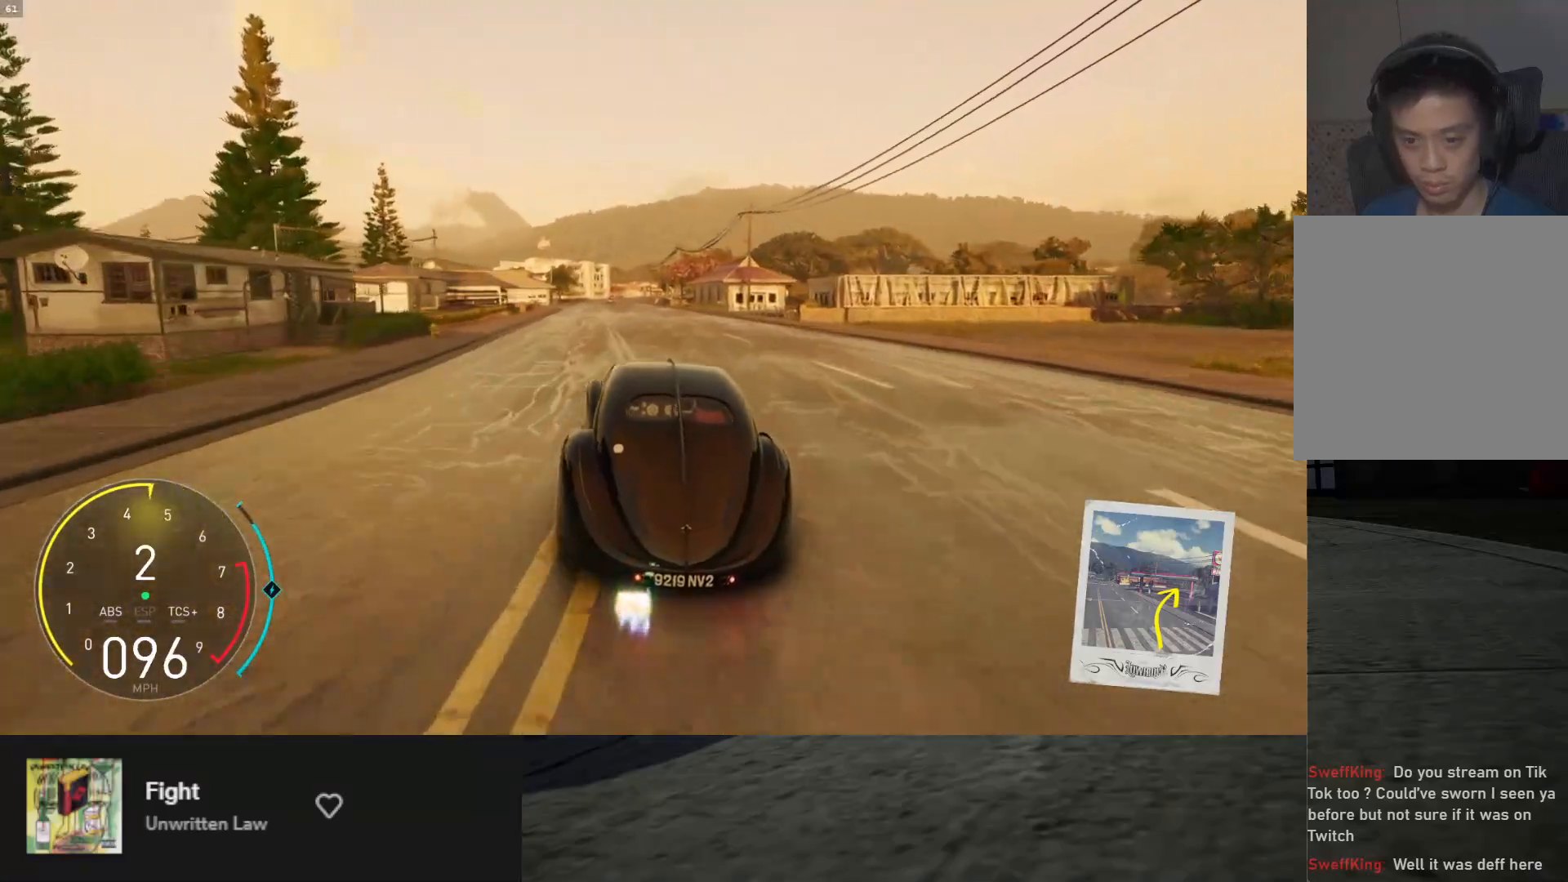
{"buttons": ["L1", "R2"], "left_stick": "down", "right_stick": "center", "events": [[300, "left_stick", "down-left"], [467, "left_stick", "down"]]}
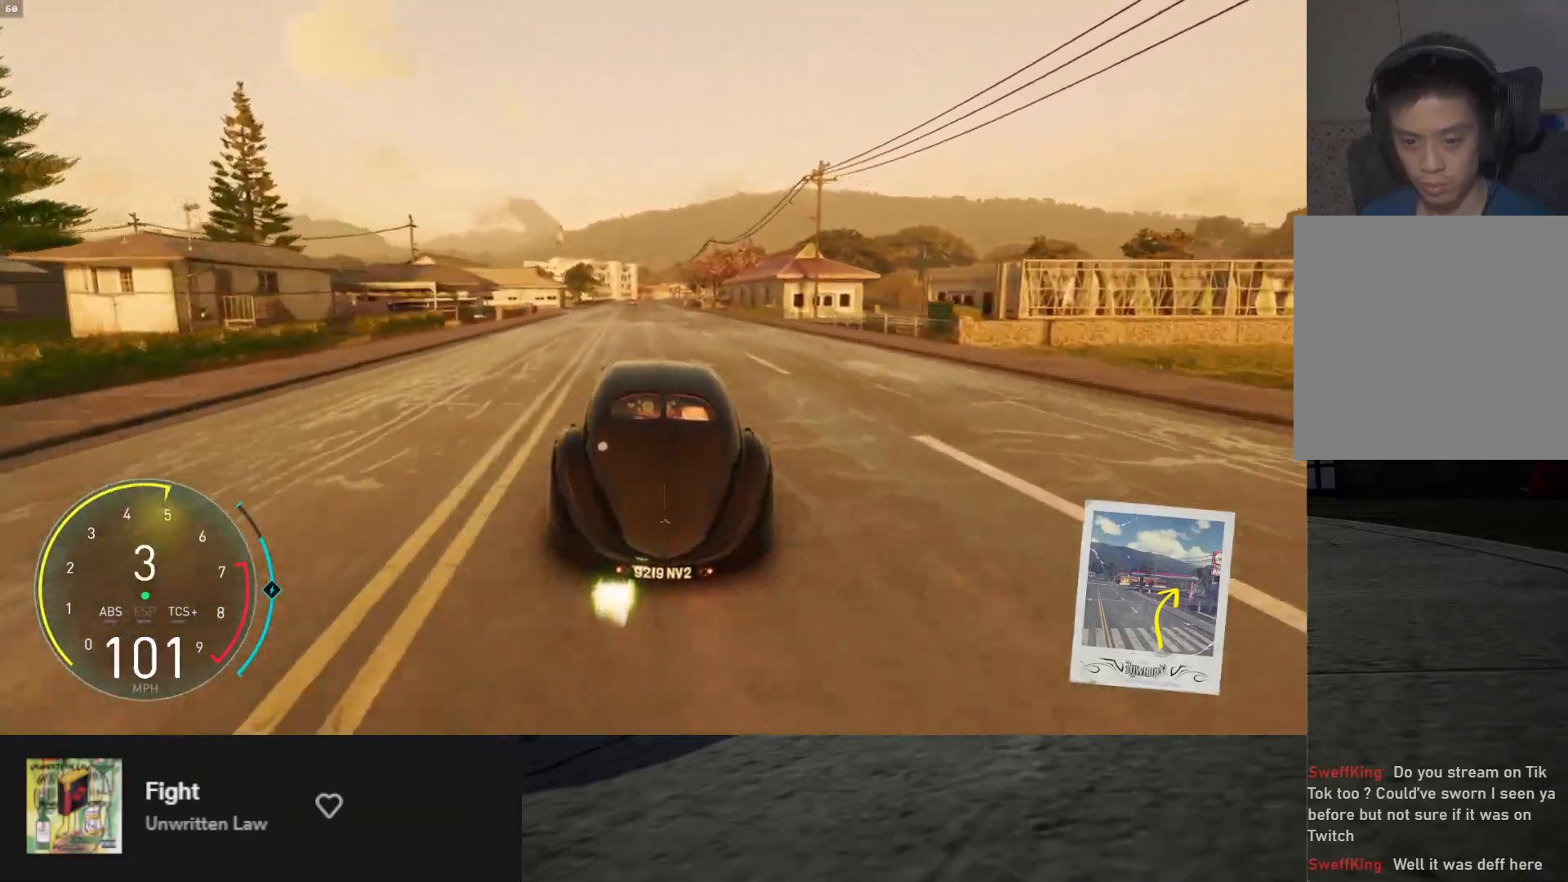
{"buttons": ["L1", "R2"], "left_stick": "down", "right_stick": "center", "events": [[283, "left_stick", "down-left"], [417, "left_stick", "down"]]}
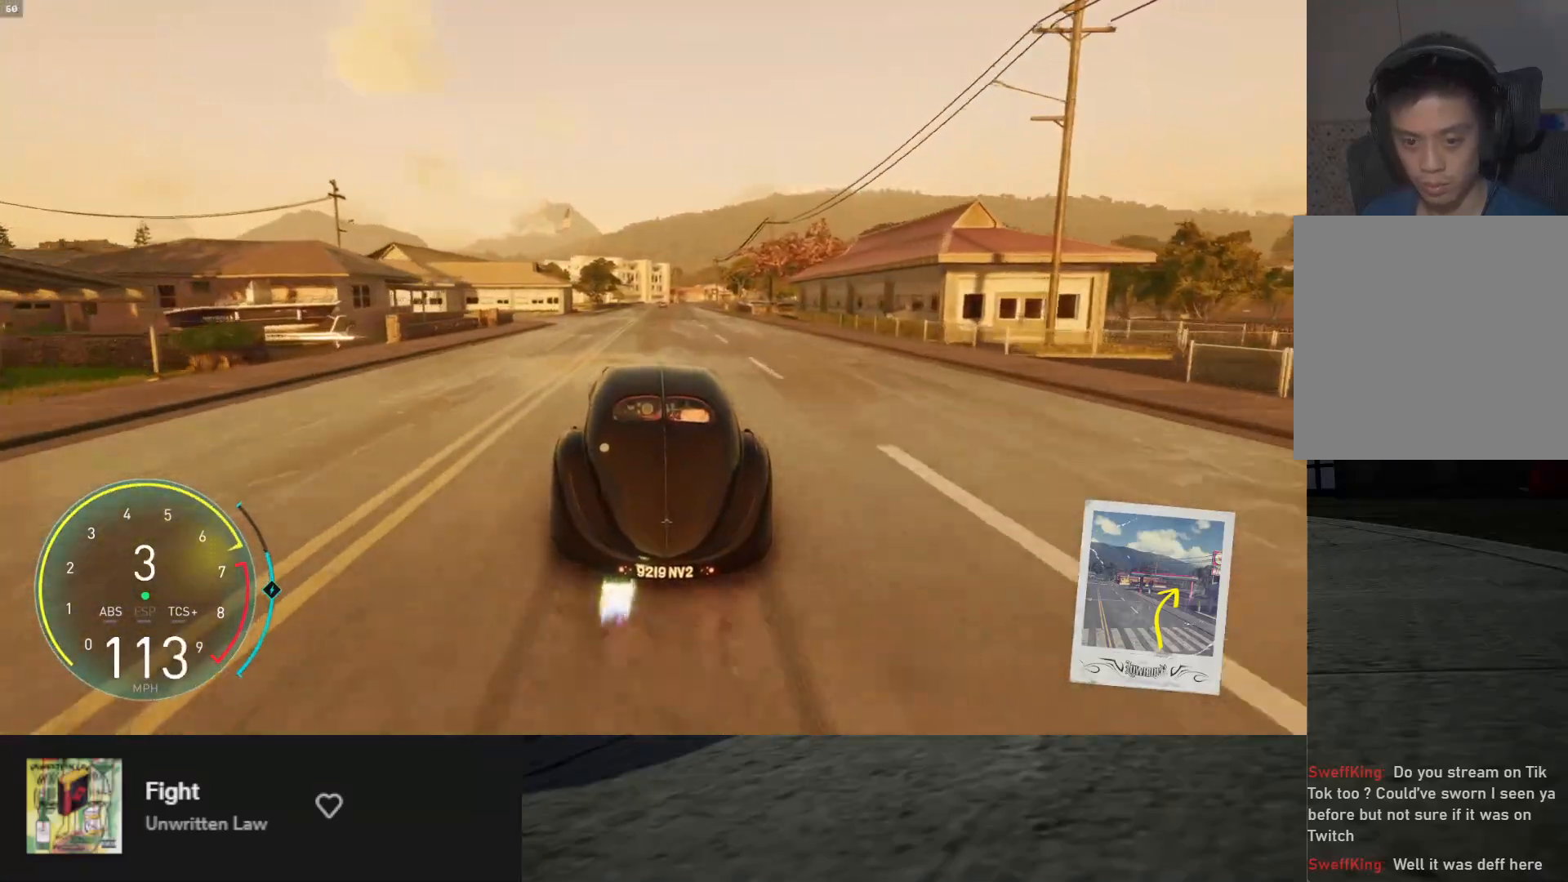
{"buttons": ["R2"], "left_stick": "down", "right_stick": "center", "events": [[317, "left_stick", "down-right"], [350, "L1", "up"], [433, "left_stick", "down"]]}
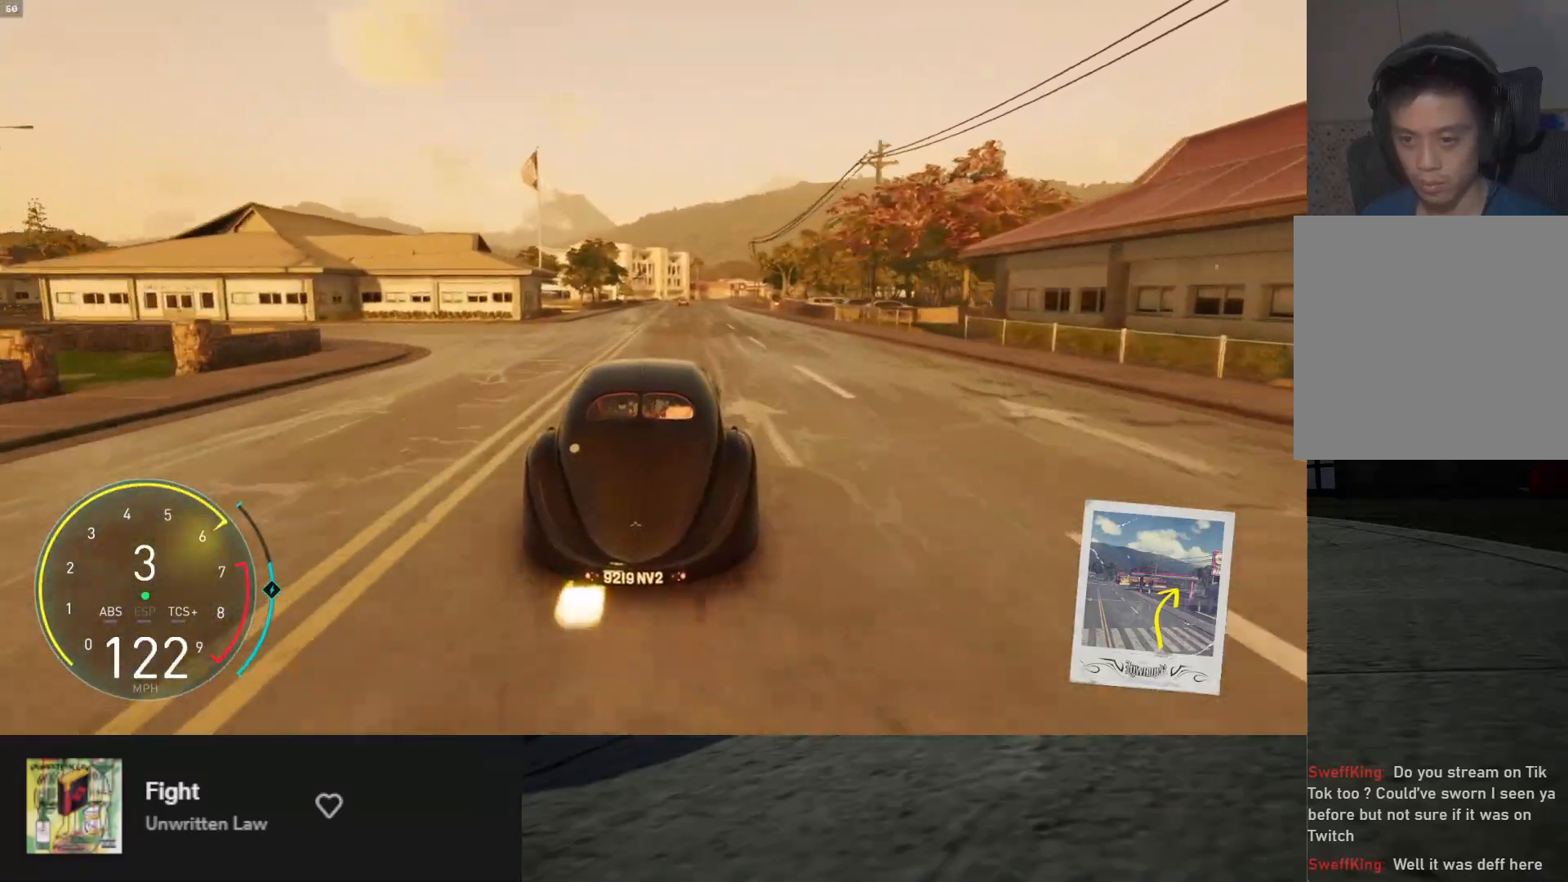
{"buttons": ["R2"], "left_stick": "down", "right_stick": "center", "events": [[167, "left_stick", "down-left"], [350, "left_stick", "down"]]}
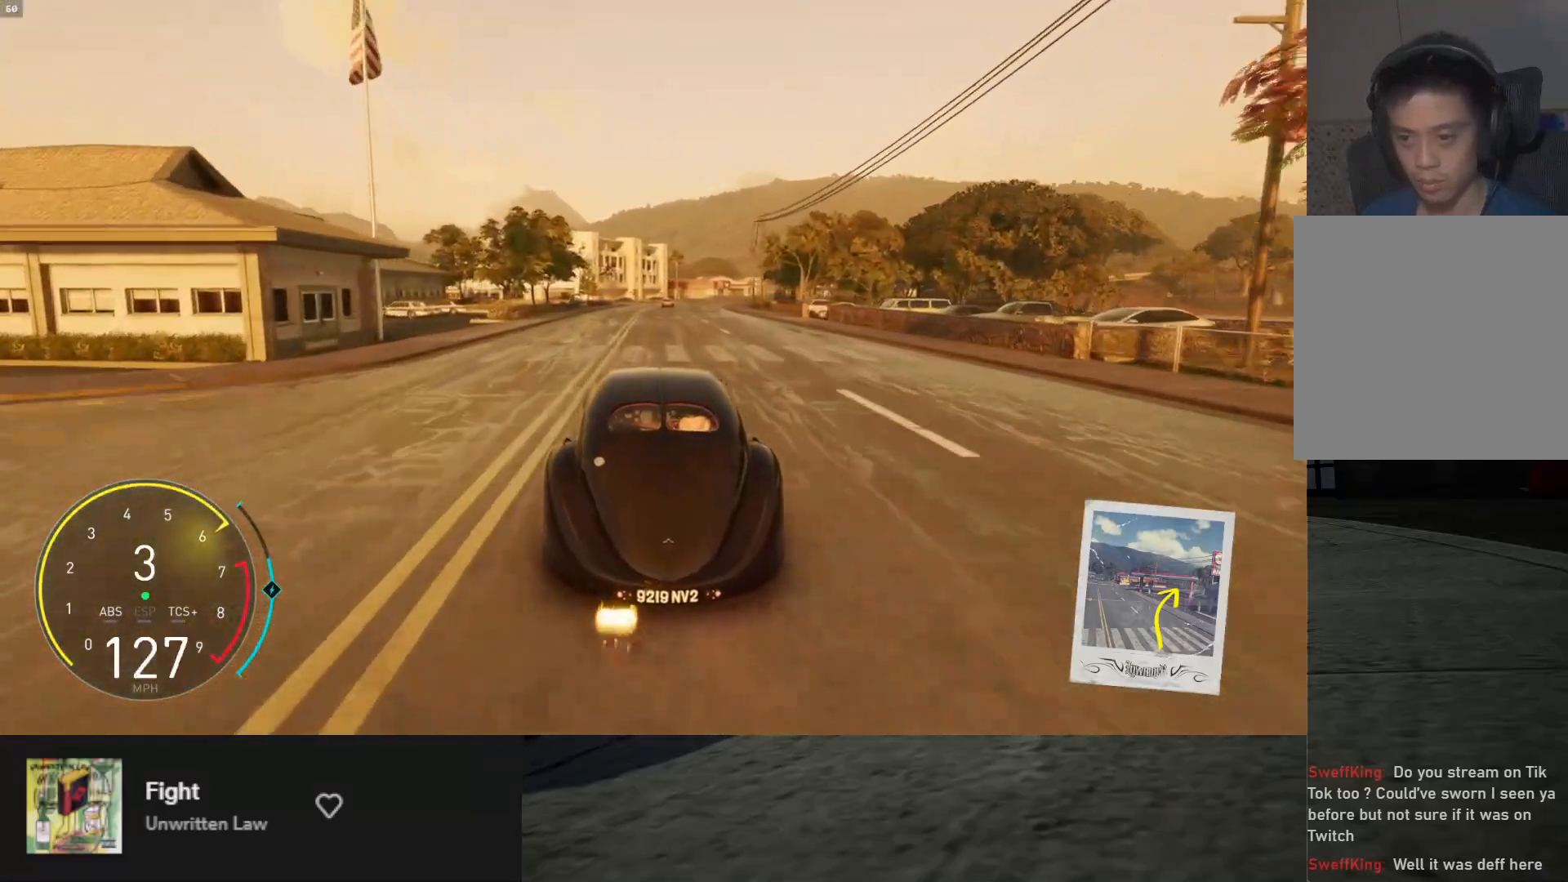
{"buttons": ["L1", "R2"], "left_stick": "down", "right_stick": "center", "events": [[333, "left_stick", "down-right"], [467, "L1", "down"], [500, "left_stick", "down"]]}
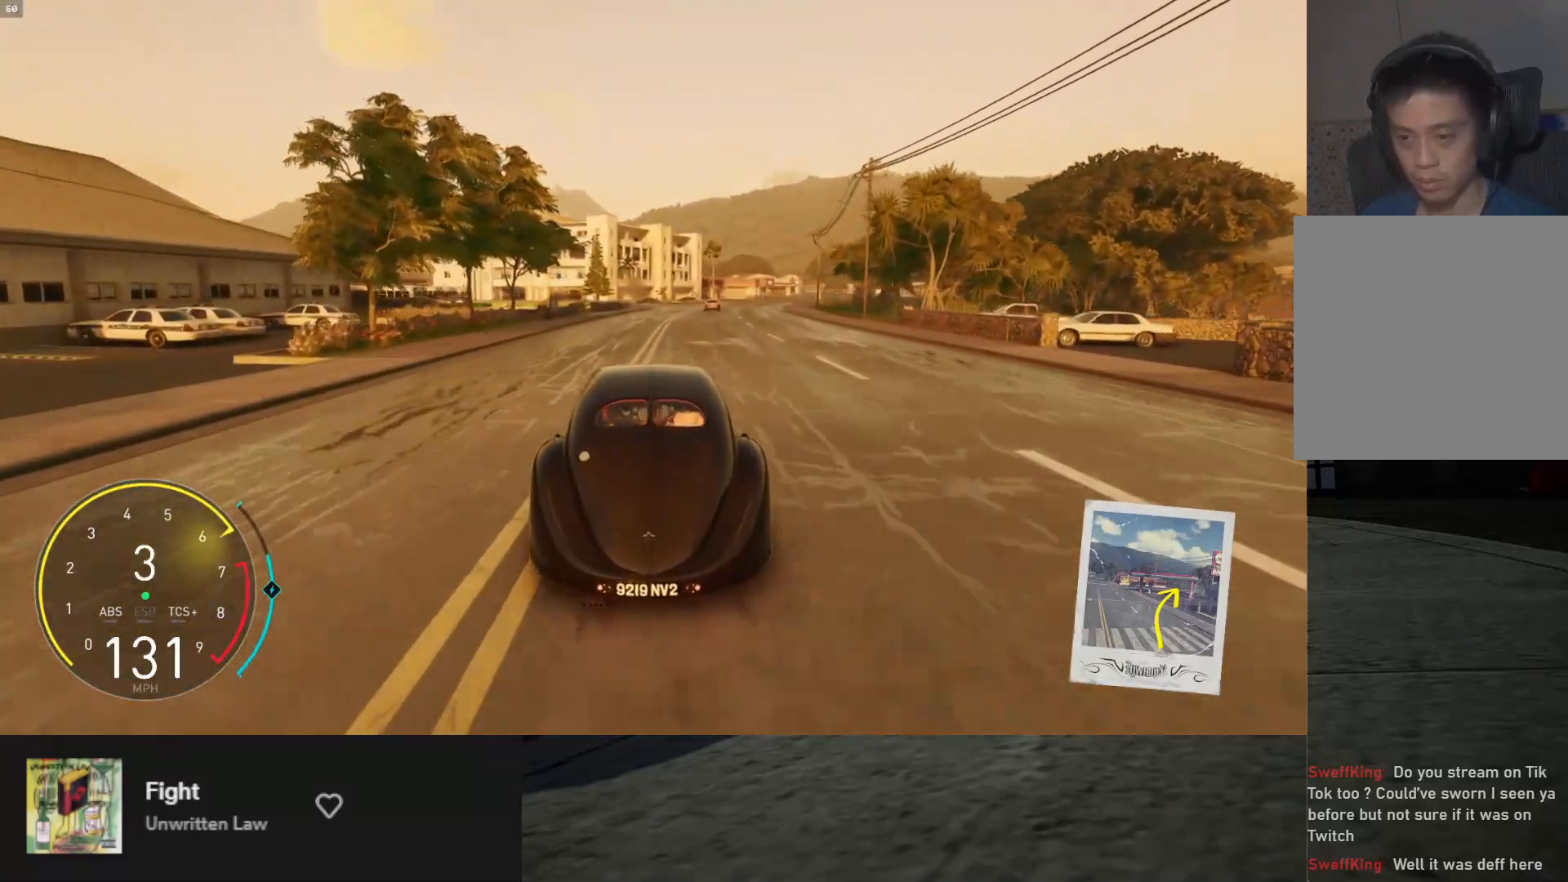
{"buttons": ["R2"], "left_stick": "down-right", "right_stick": "center", "events": [[283, "L1", "up"], [433, "left_stick", "down-right"]]}
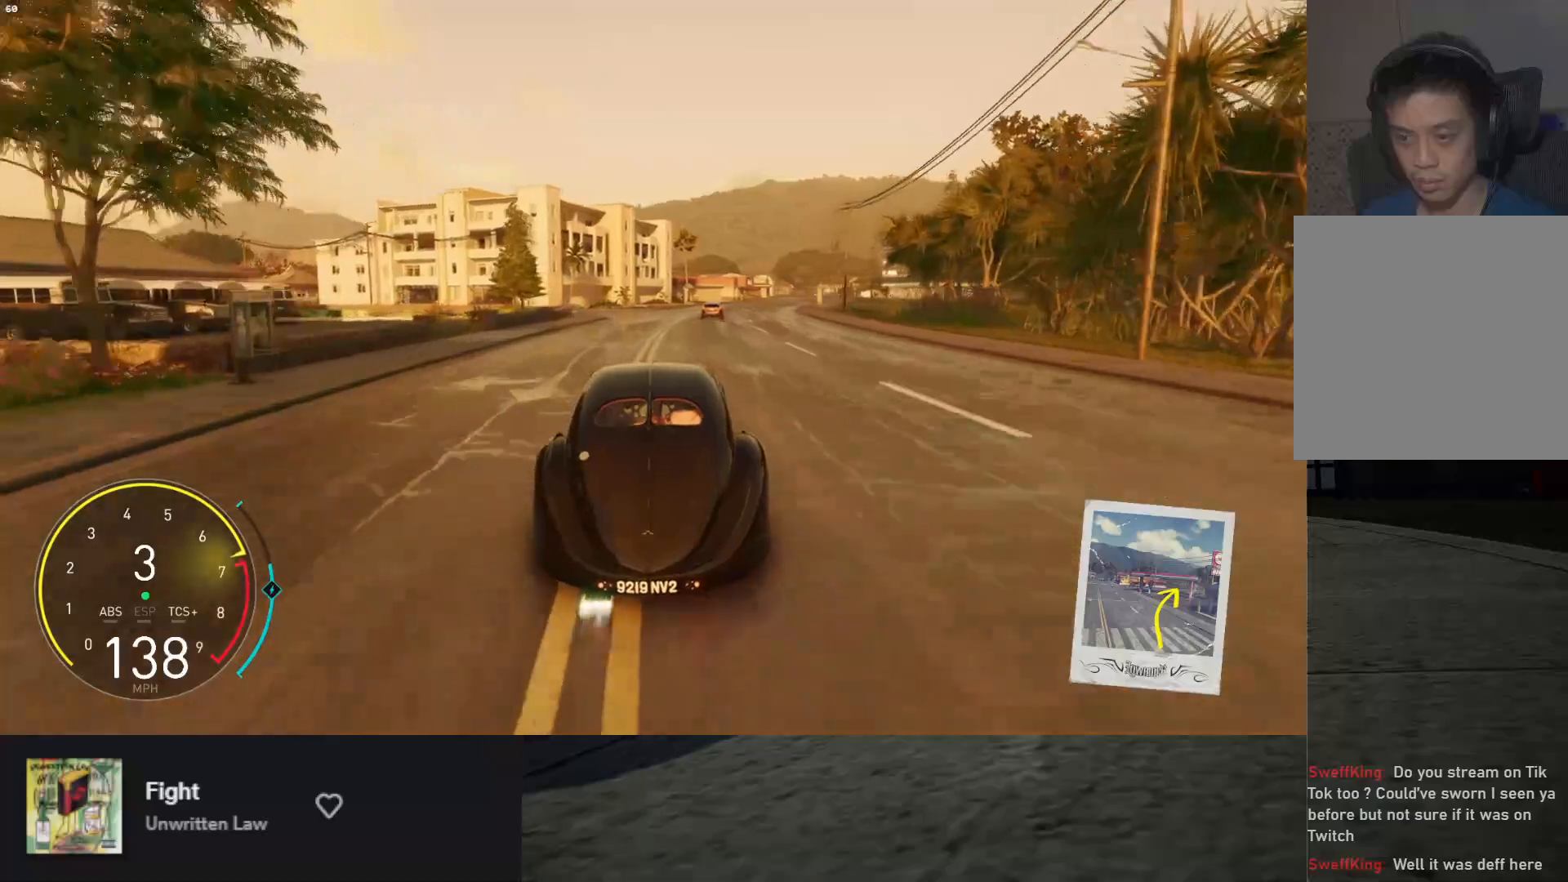
{"buttons": ["R2"], "left_stick": "down", "right_stick": "center", "events": [[350, "left_stick", "down"]]}
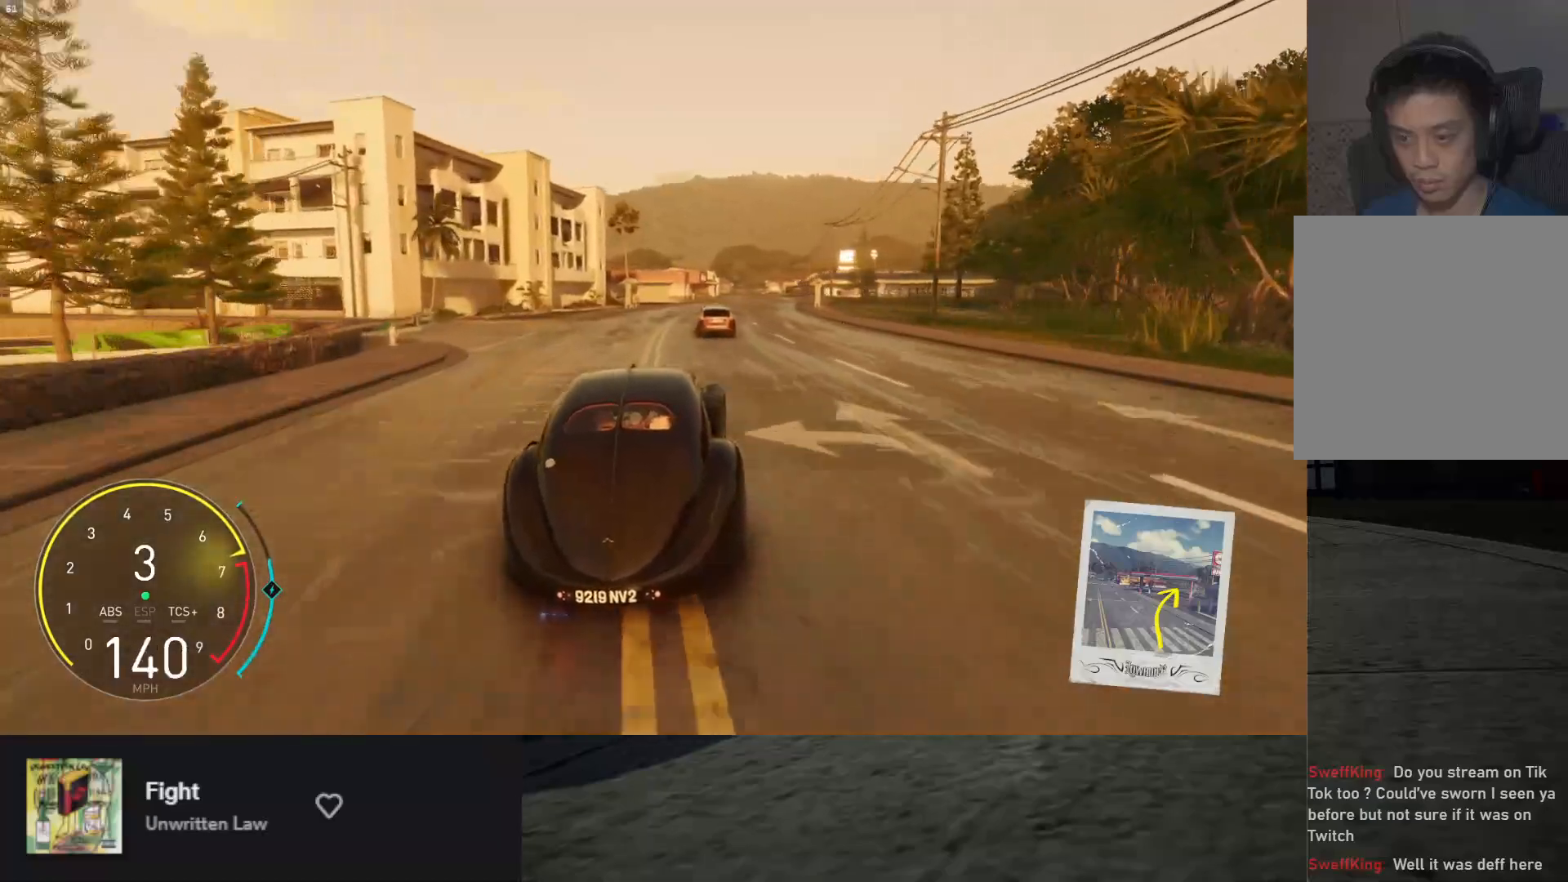
{"buttons": ["R2"], "left_stick": "down", "right_stick": "center", "events": [[17, "left_stick", "down-right"], [200, "left_stick", "down"]]}
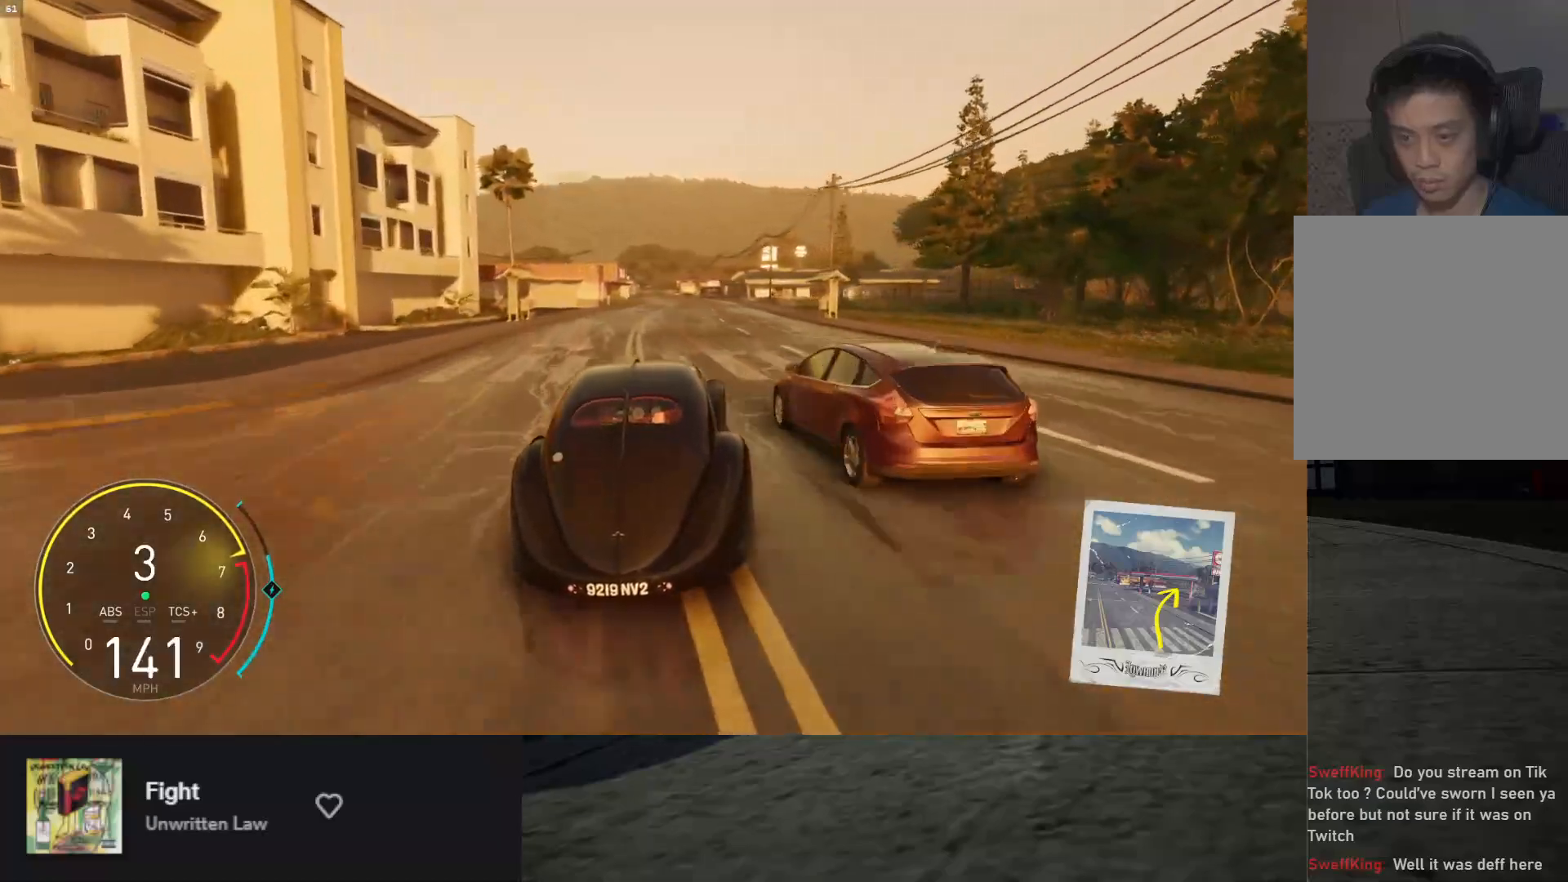
{"buttons": ["R2"], "left_stick": "down-right", "right_stick": "center", "events": [[167, "left_stick", "down-left"], [317, "A", "down"], [350, "left_stick", "down"], [450, "A", "up"], [467, "left_stick", "down-right"]]}
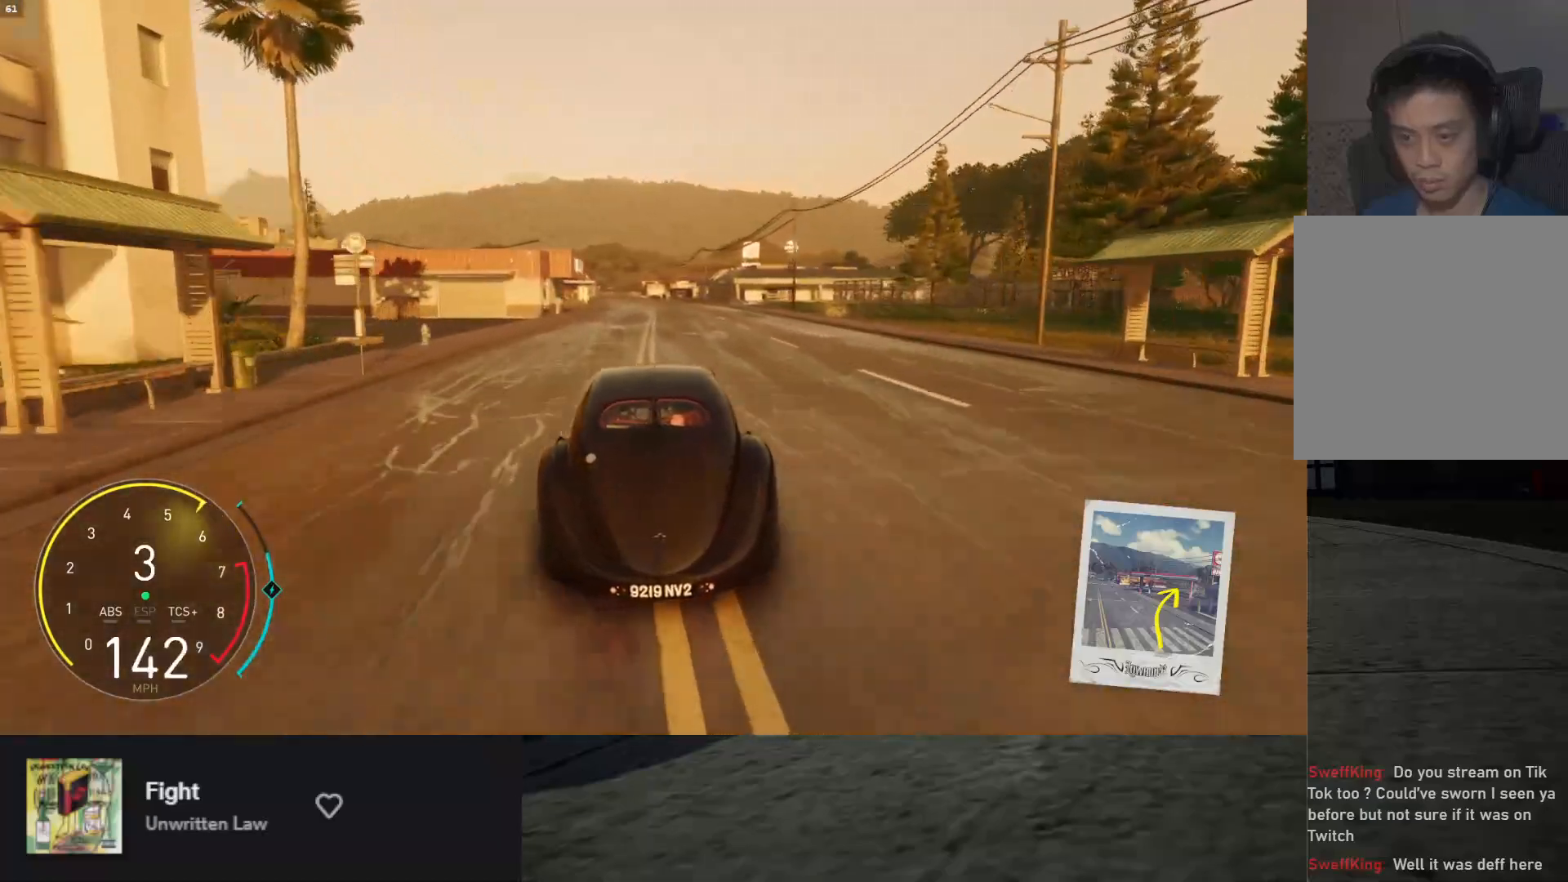
{"buttons": ["R2"], "left_stick": "down", "right_stick": "center", "events": [[83, "left_stick", "down"]]}
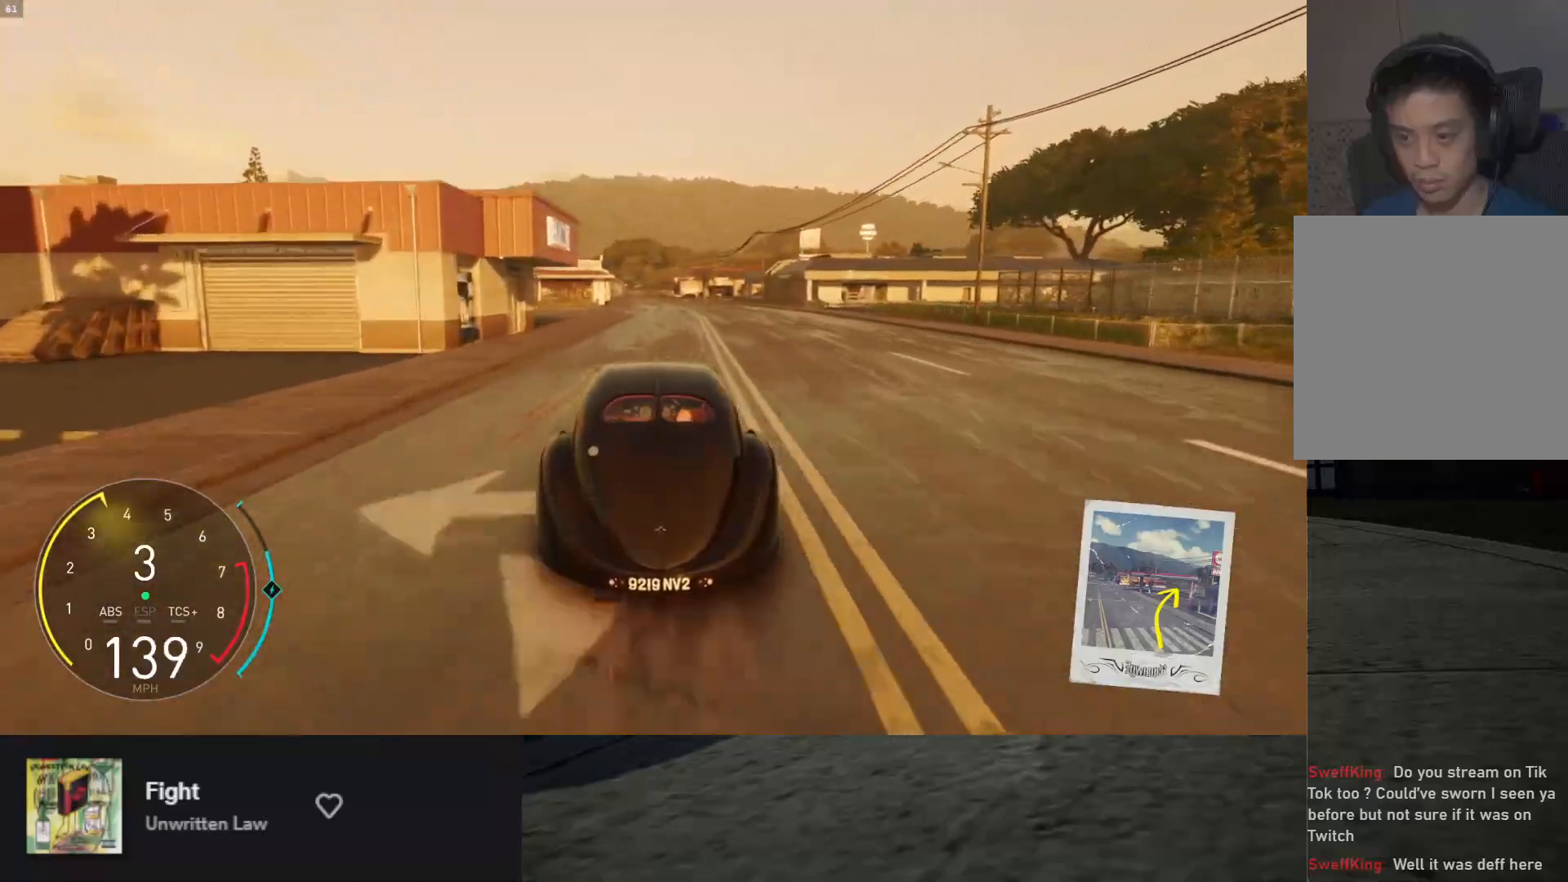
{"buttons": ["L2"], "left_stick": "down", "right_stick": "center", "events": [[83, "L2", "down"], [150, "R2", "up"], [167, "X", "down"], [233, "X", "up"]]}
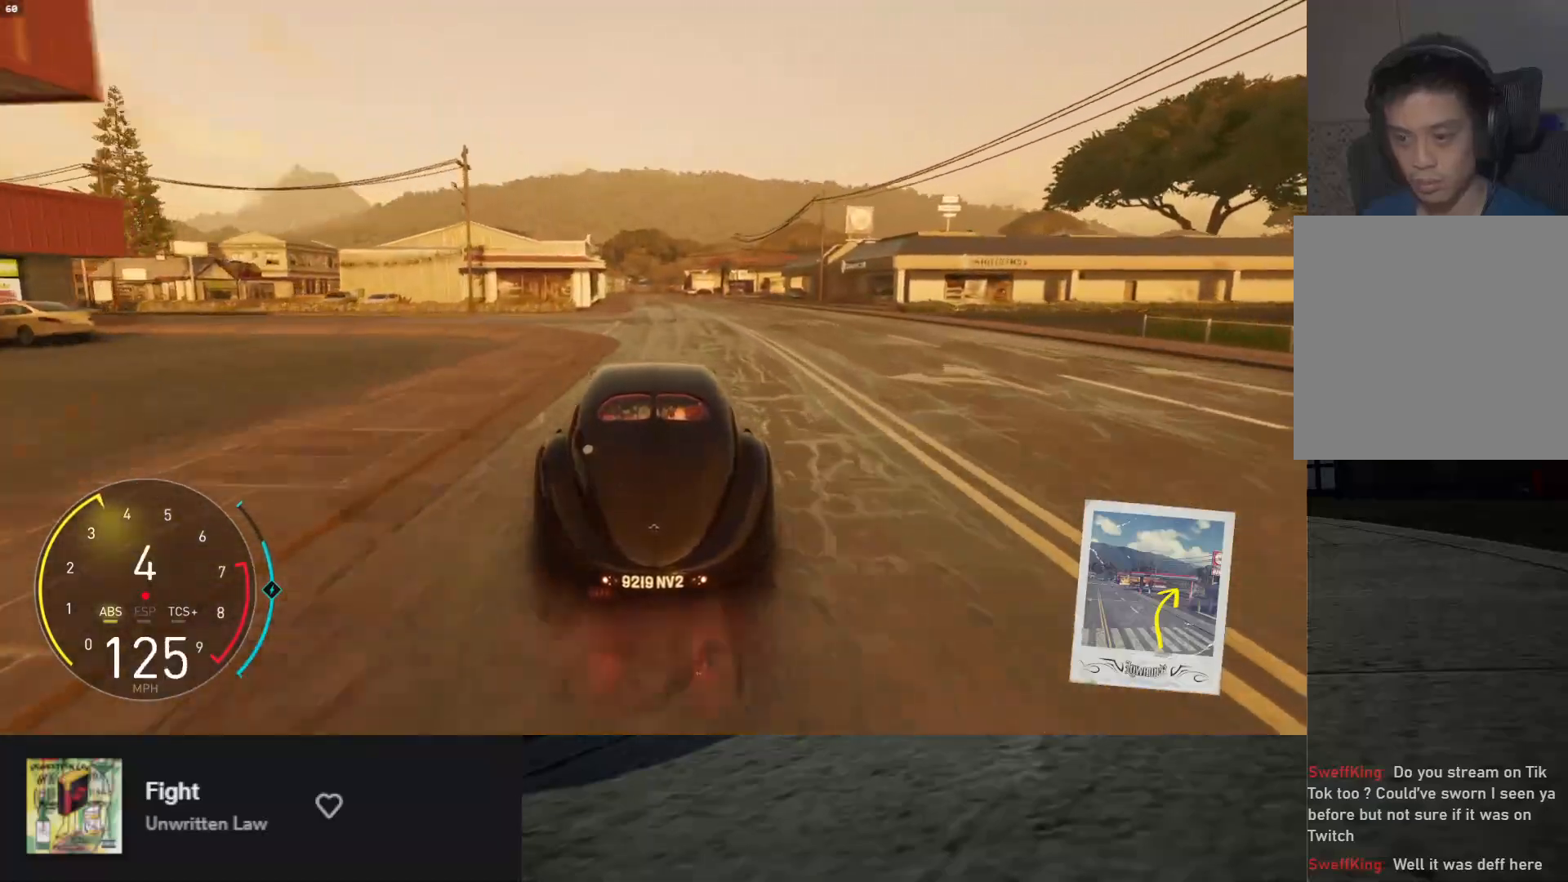
{"buttons": ["L2"], "left_stick": "down-right", "right_stick": "center", "events": [[367, "left_stick", "down-right"]]}
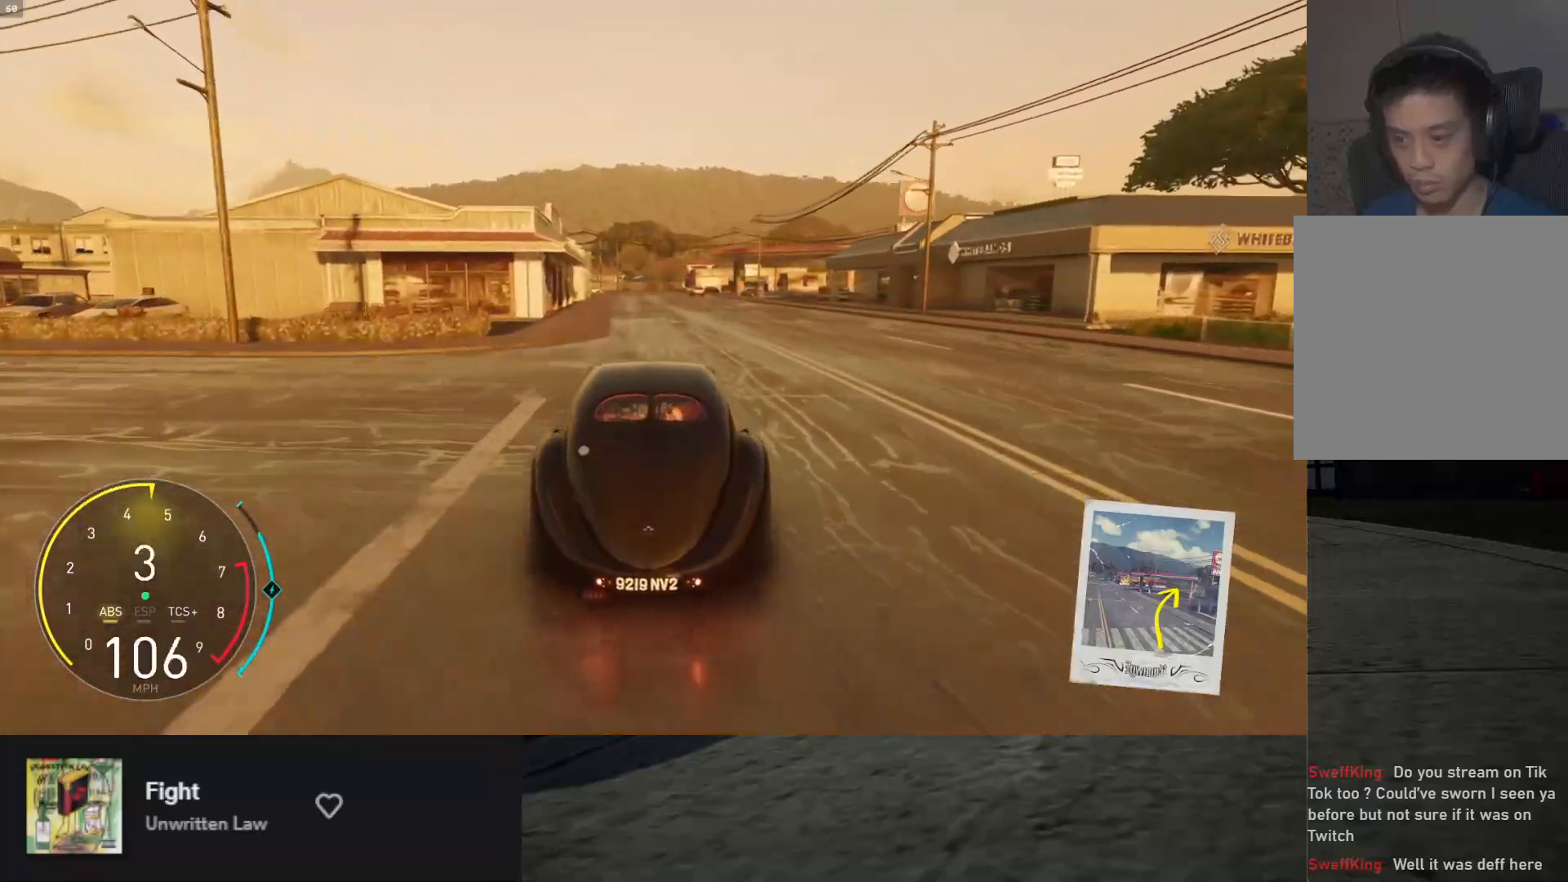
{"buttons": ["R2"], "left_stick": "left", "right_stick": "center", "events": [[183, "L2", "up"], [183, "R2", "down"], [267, "left_stick", "center"], [450, "left_stick", "left"]]}
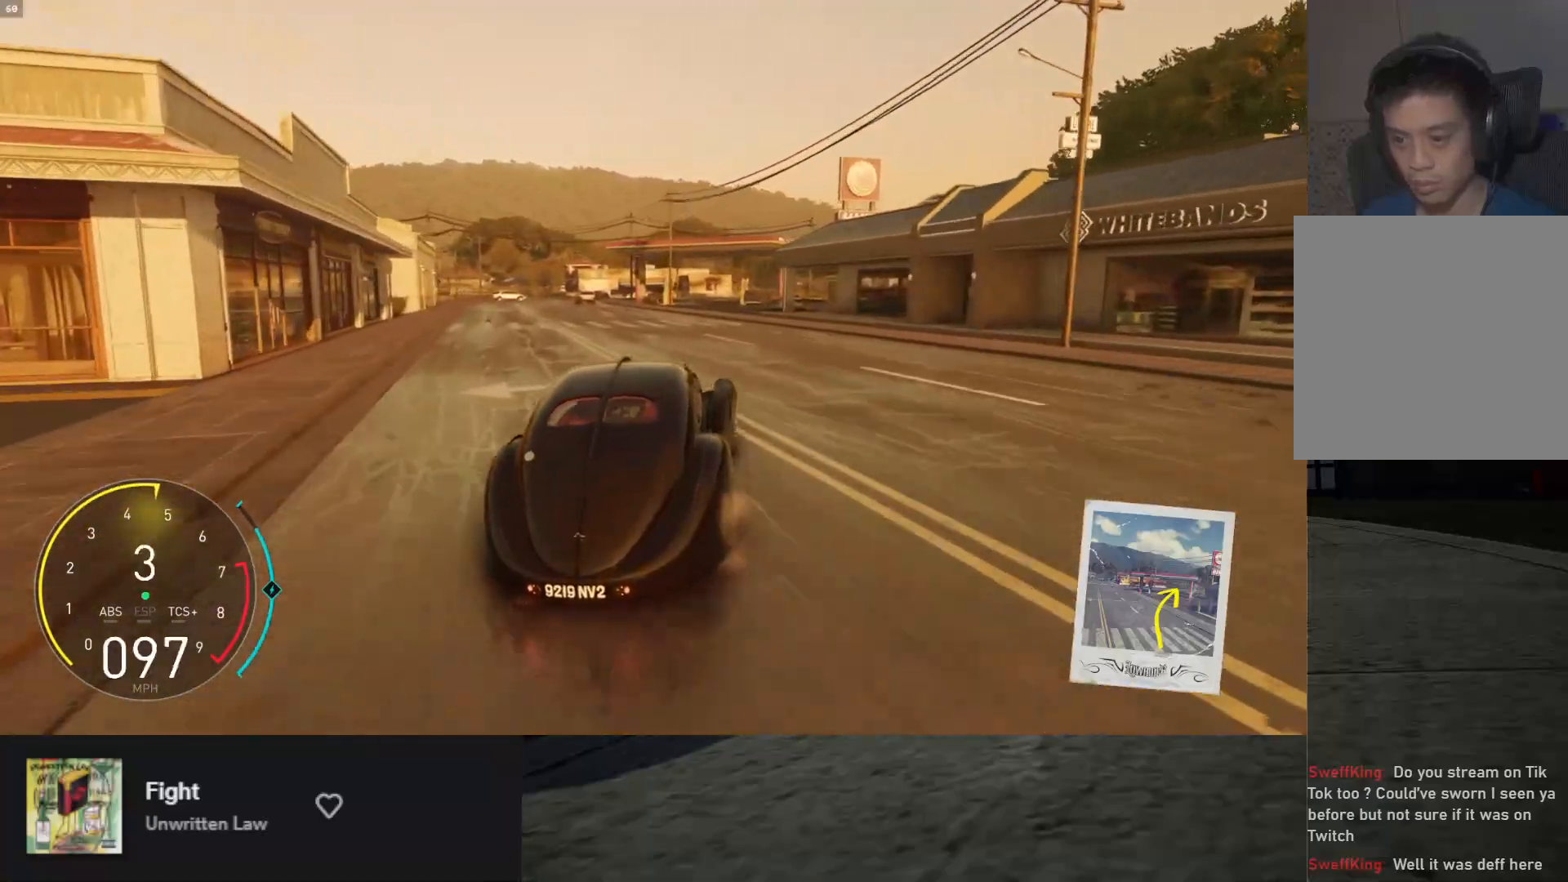
{"buttons": [], "left_stick": "left", "right_stick": "center", "events": [[183, "left_stick", "center"], [350, "R2", "up"], [383, "left_stick", "left"]]}
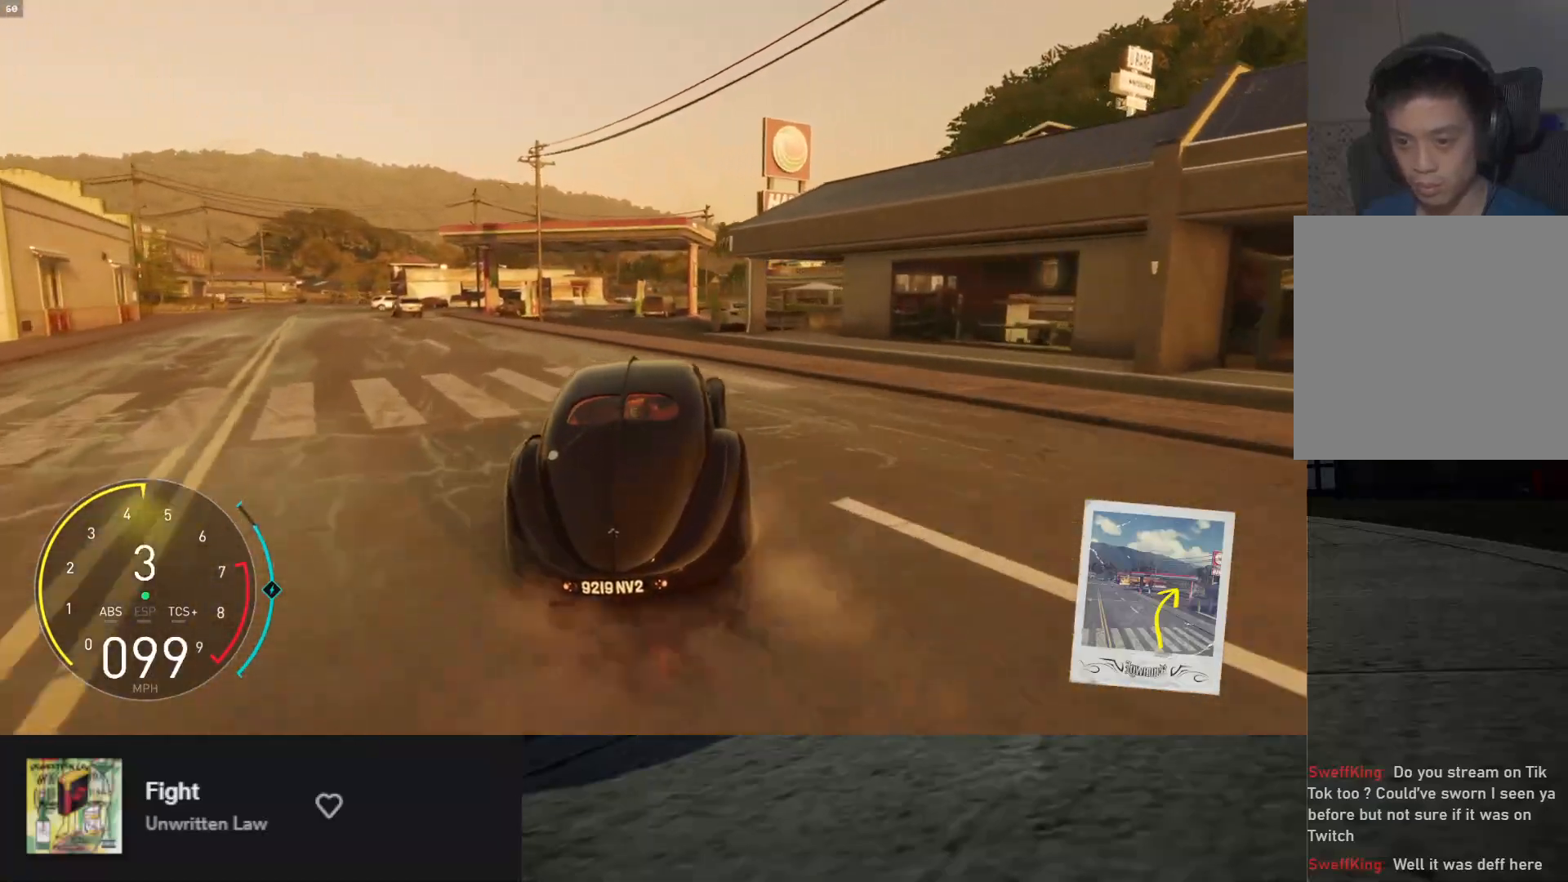
{"buttons": ["L2"], "left_stick": "down-right", "right_stick": "center", "events": [[117, "left_stick", "down"], [167, "L2", "down"], [500, "left_stick", "down-right"]]}
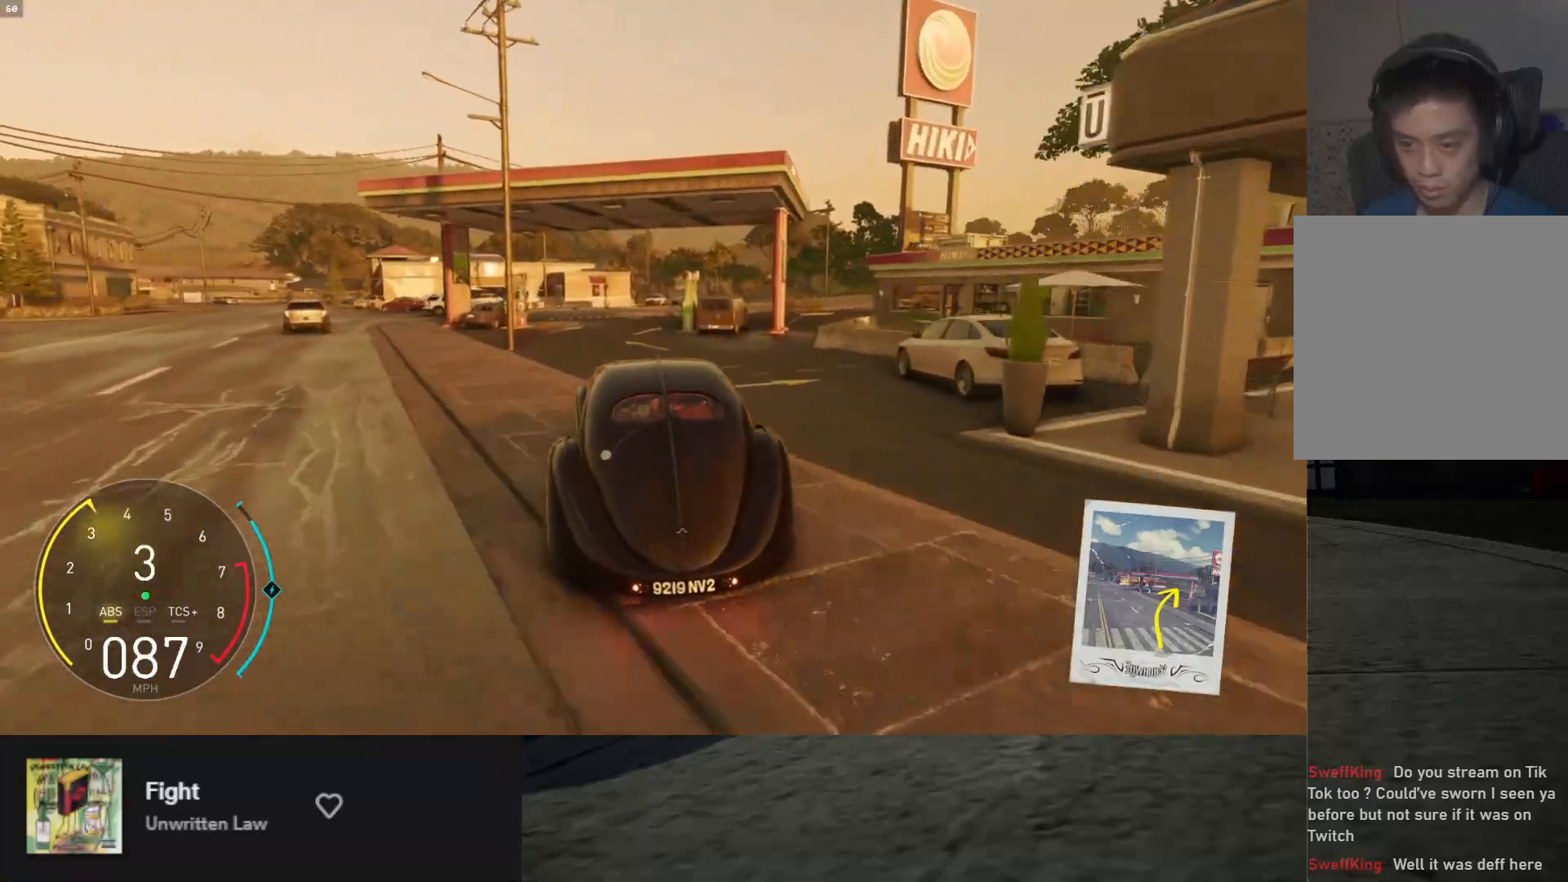
{"buttons": ["L2"], "left_stick": "down-right", "right_stick": "center", "events": []}
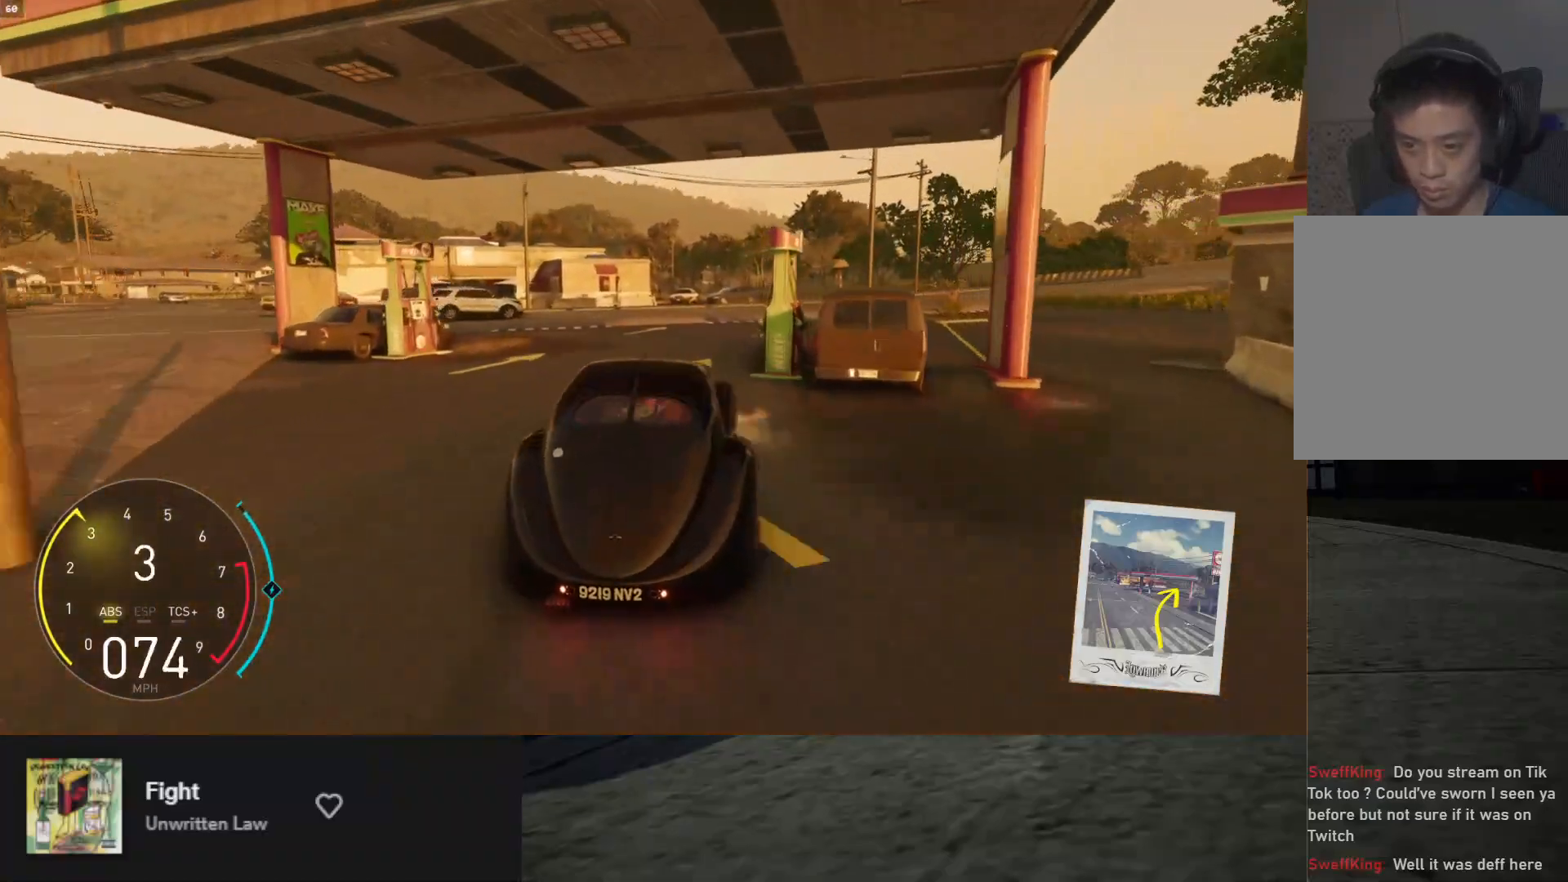
{"buttons": ["R2"], "left_stick": "down", "right_stick": "center", "events": [[267, "L2", "up"], [367, "R2", "down"], [450, "left_stick", "down"]]}